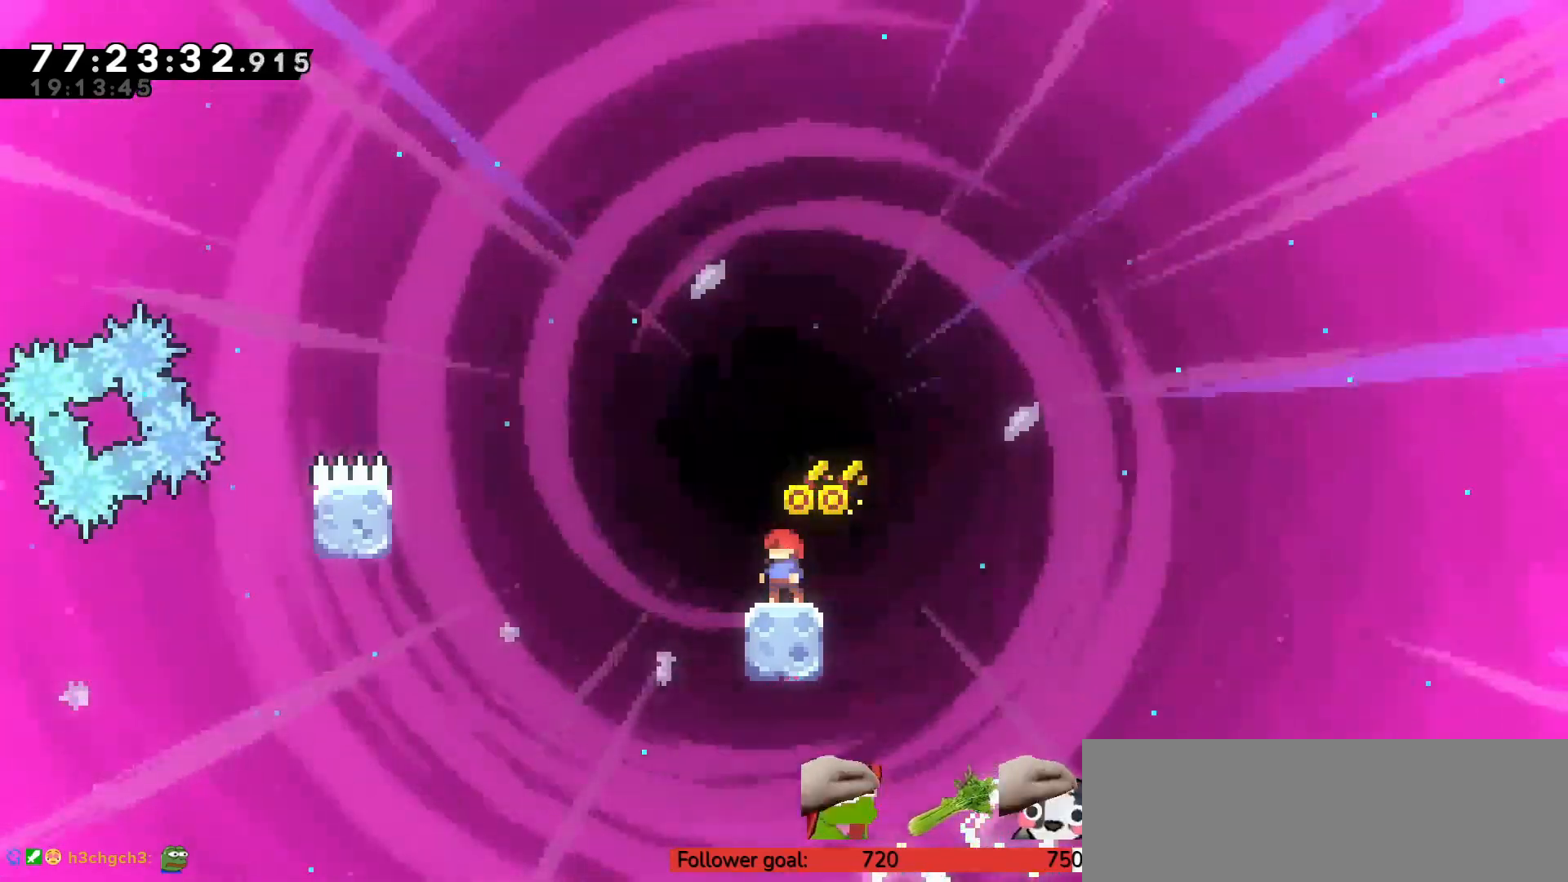
Gameplay with keyboard; each line is a JSON object with the keys held at the frame after it. "events" lists presses ("down") and releases ("up") of "c", "down", "escape", "left", "return", "right", "s", "up", "v", "x" and "z" between this image and that frame as [ms after this image, input, new state], when the widget could be followed in between. No other keys are recorded. Mouse input is not recorded.
{"keys": [], "events": []}
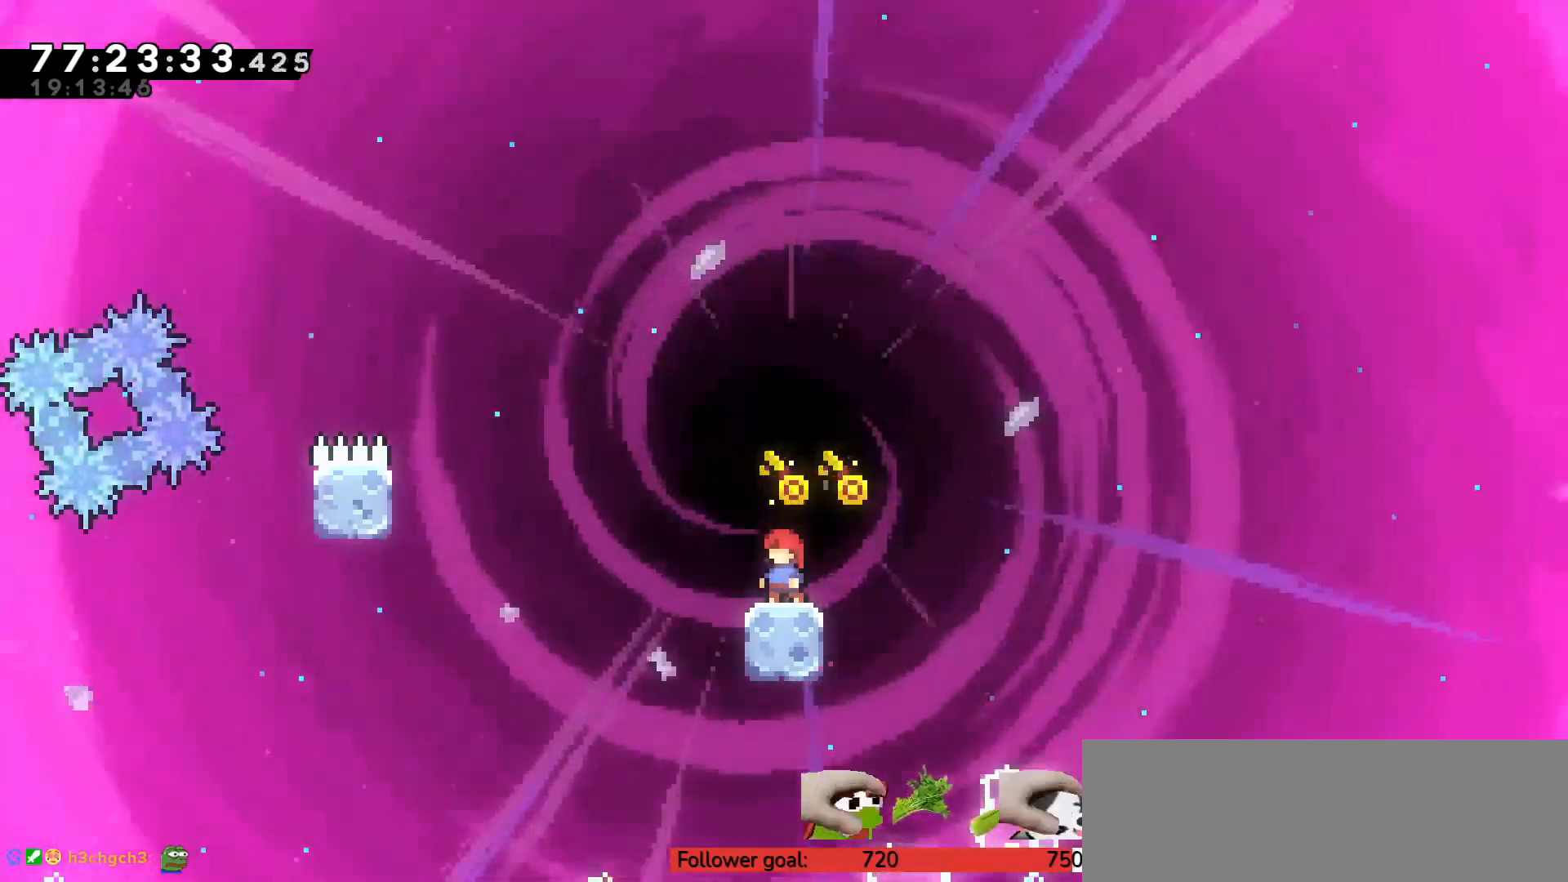
{"keys": [], "events": []}
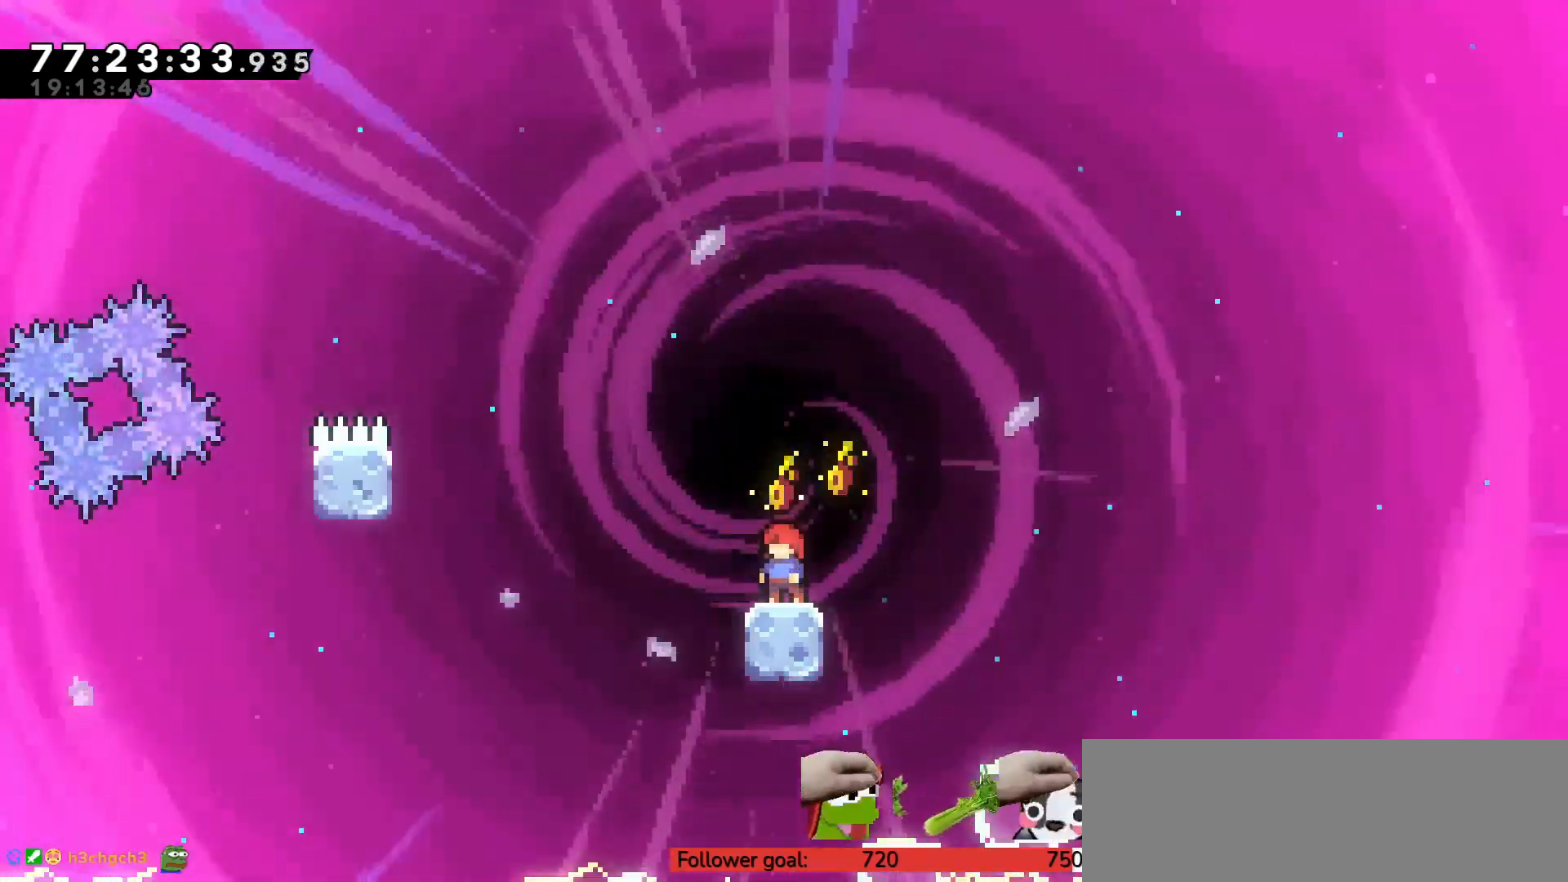
{"keys": [], "events": []}
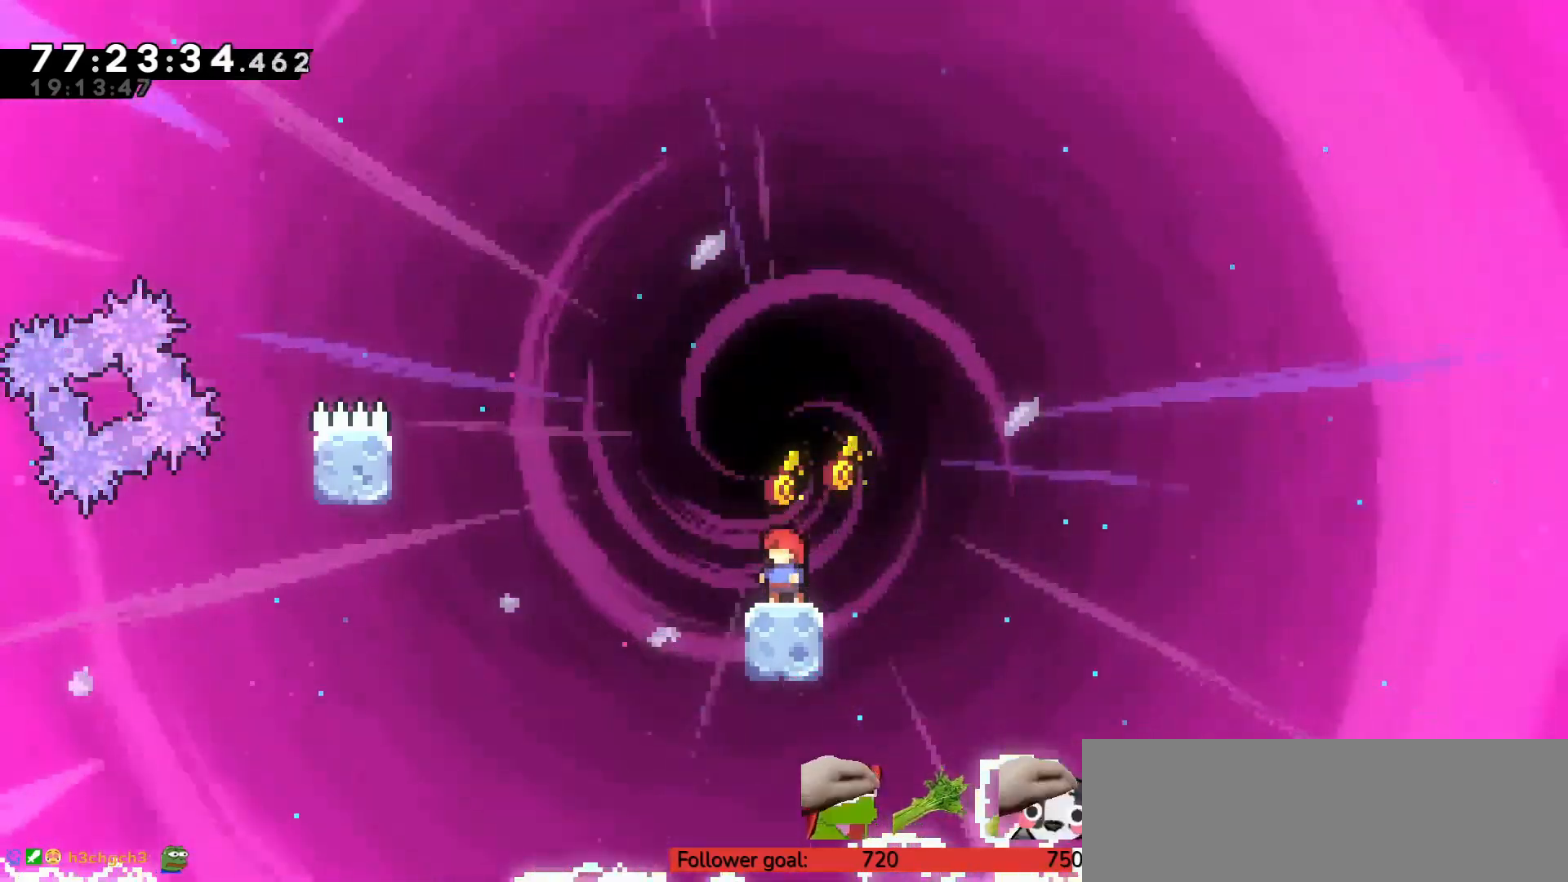
{"keys": [], "events": []}
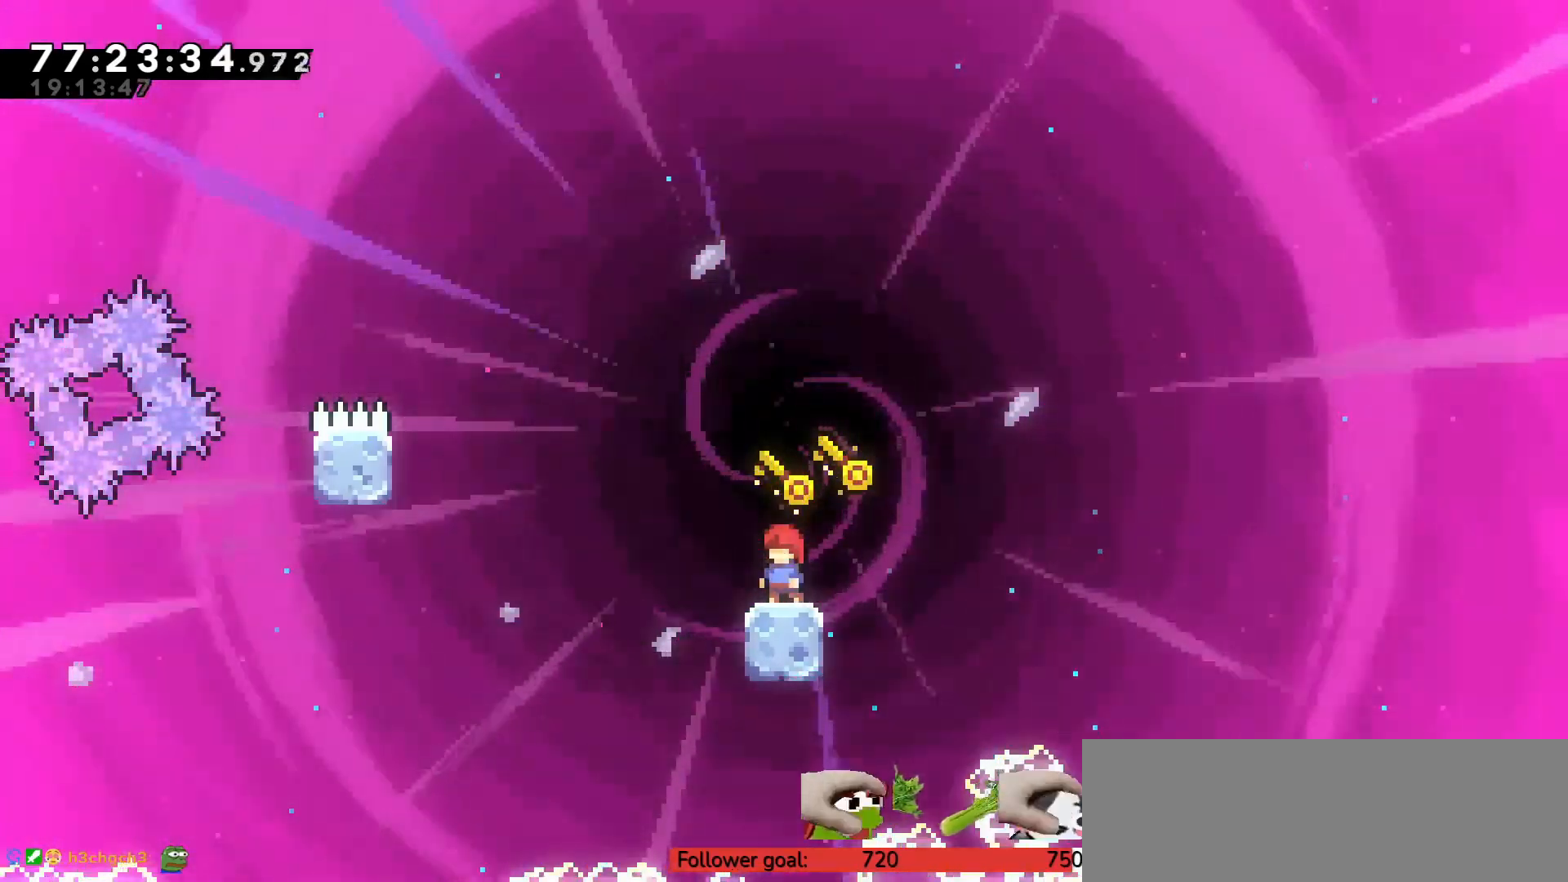
{"keys": [], "events": []}
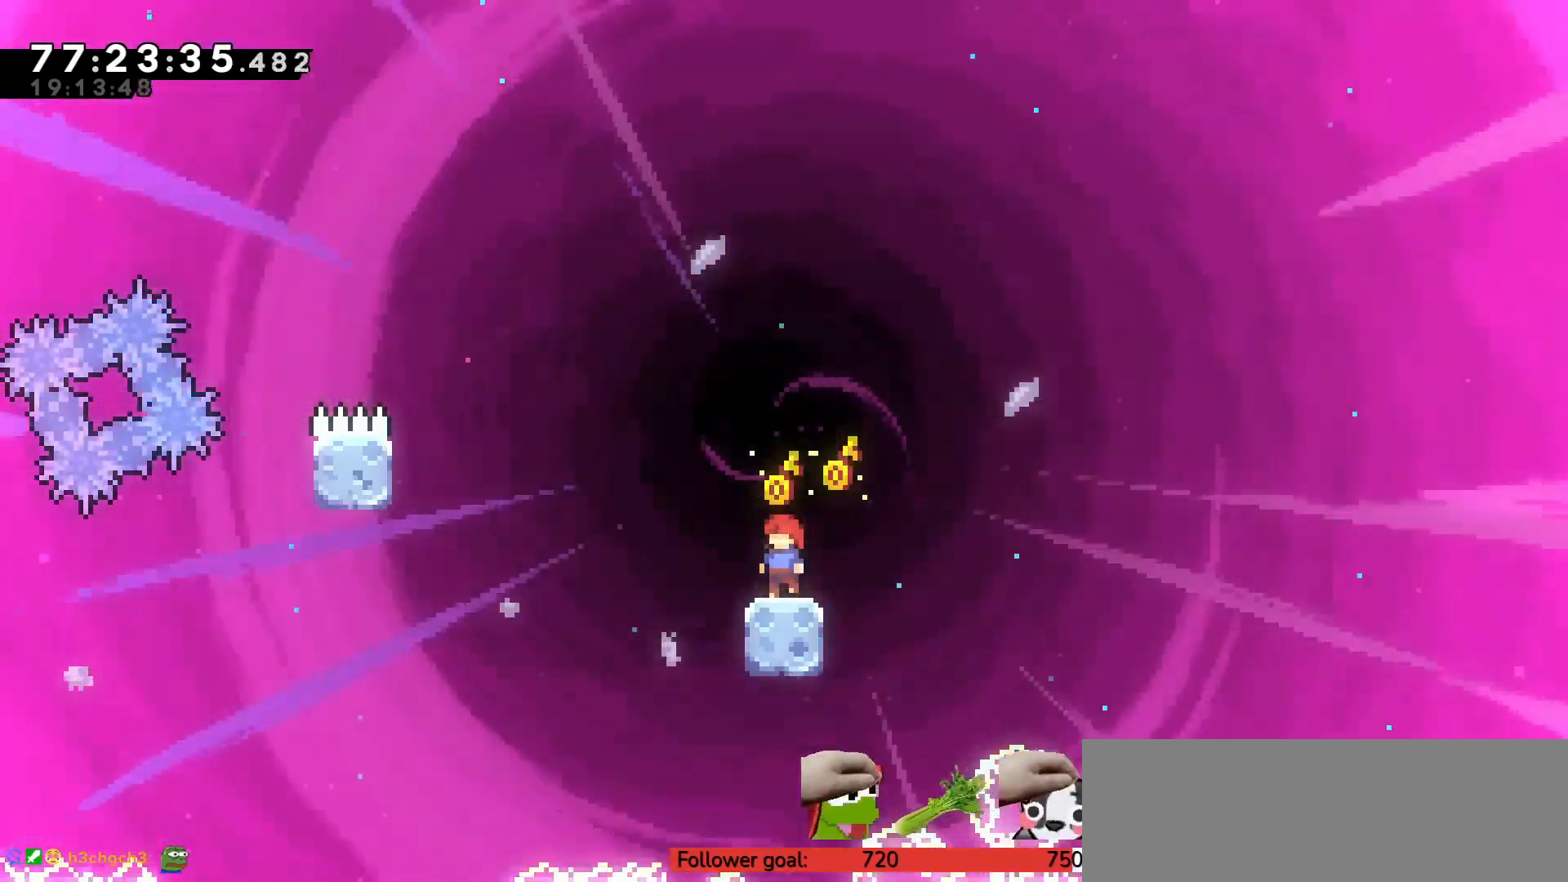
{"keys": ["left"], "events": [[83, "right", "down"], [117, "c", "down"], [267, "c", "up"], [267, "right", "up"], [350, "down", "down"], [350, "left", "down"], [350, "x", "down"], [500, "down", "up"], [500, "x", "up"]]}
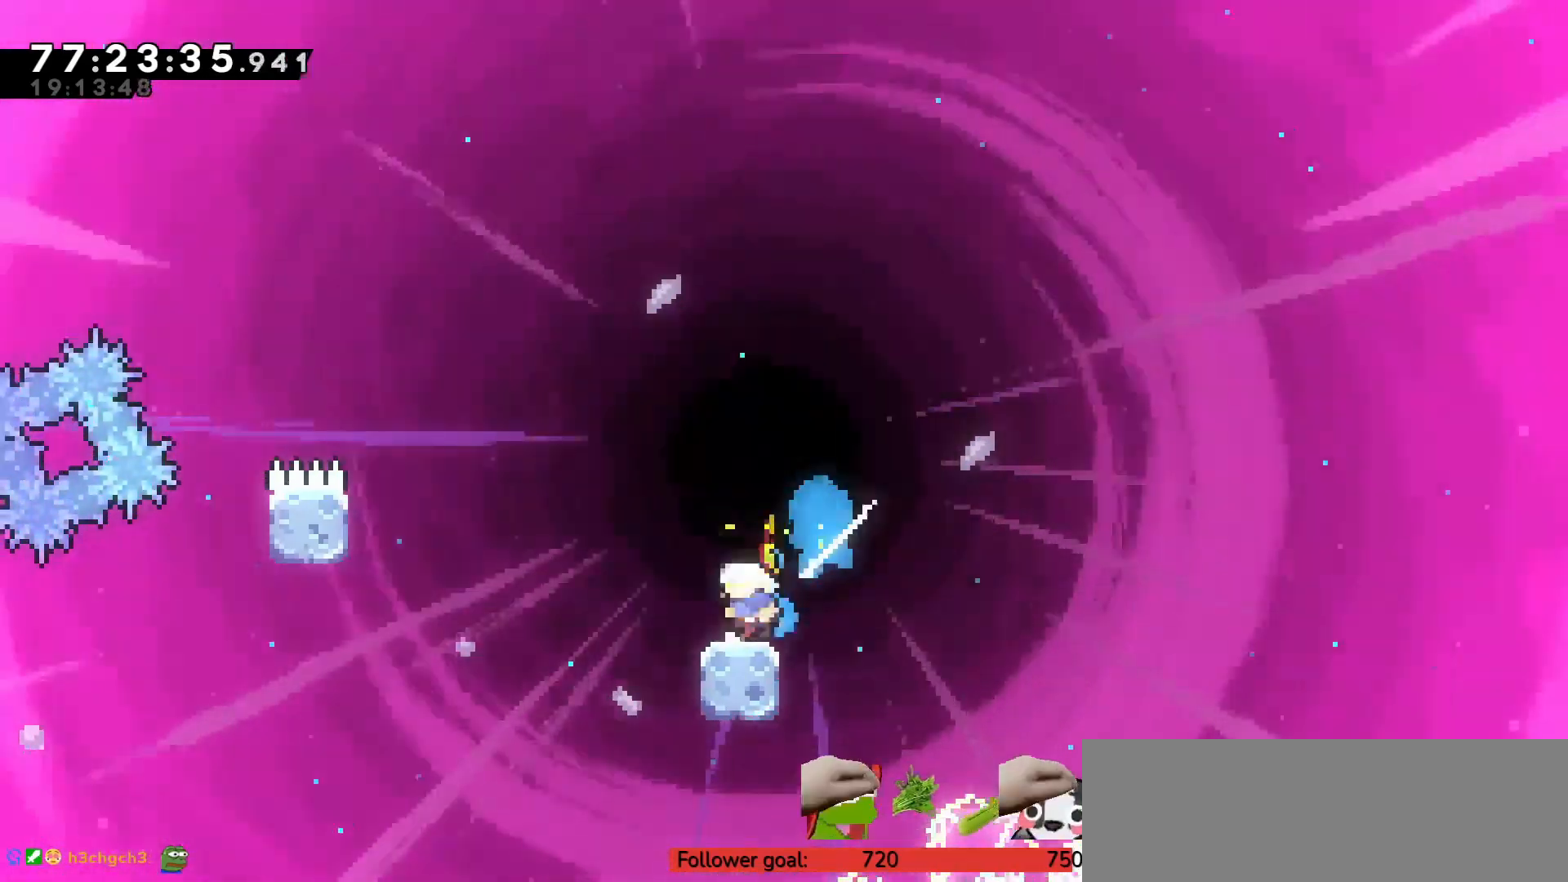
{"keys": [], "events": [[33, "c", "down"], [83, "up", "down"], [133, "z", "down"], [417, "left", "up"], [417, "up", "up"], [450, "c", "up"], [500, "z", "up"]]}
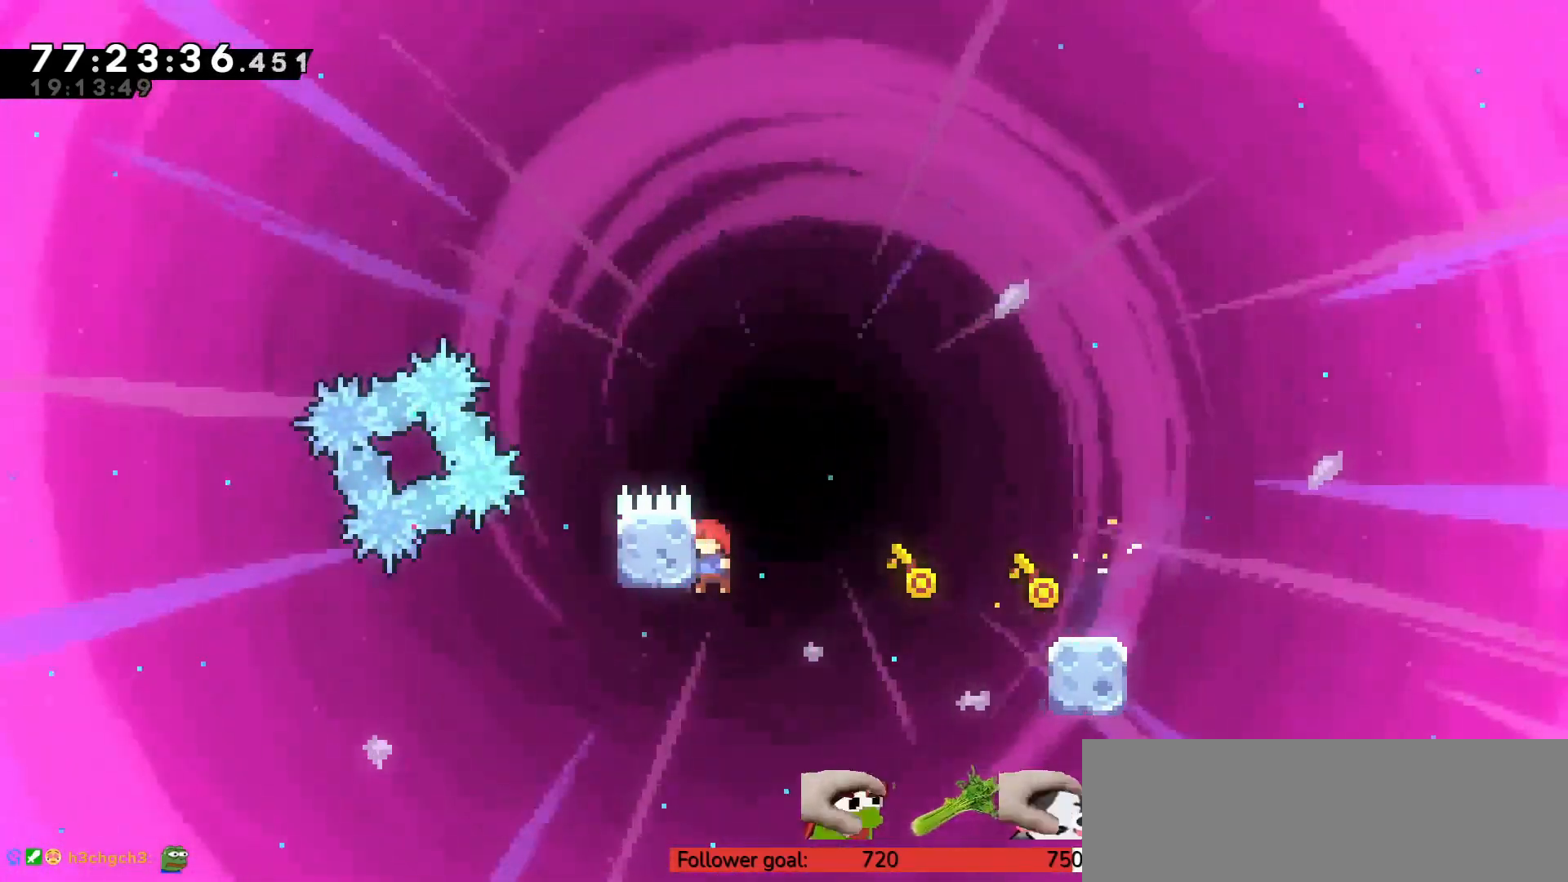
{"keys": [], "events": []}
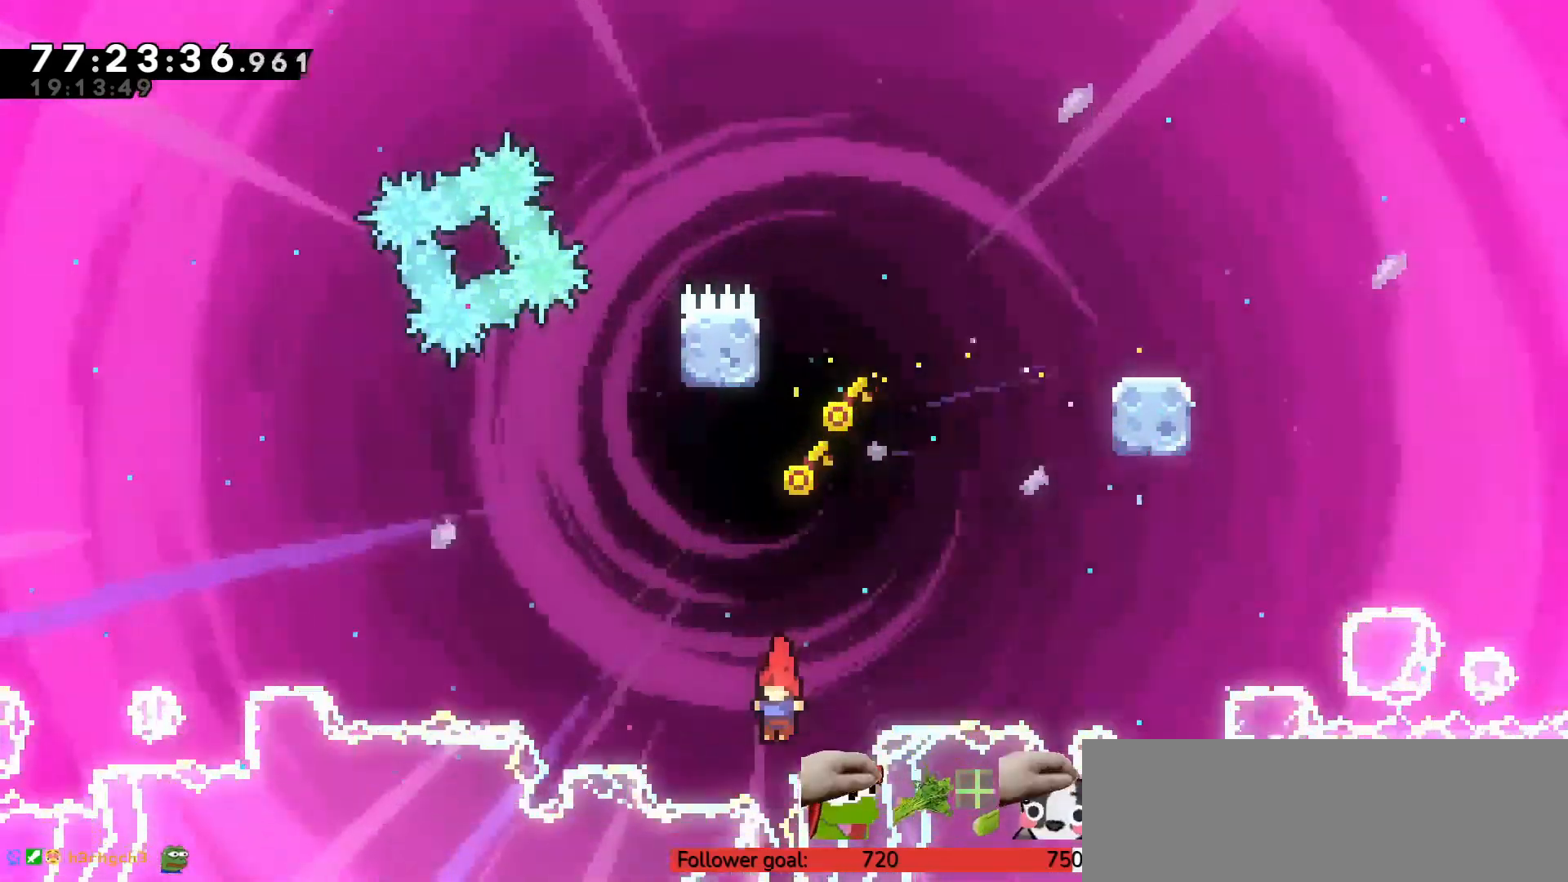
{"keys": [], "events": []}
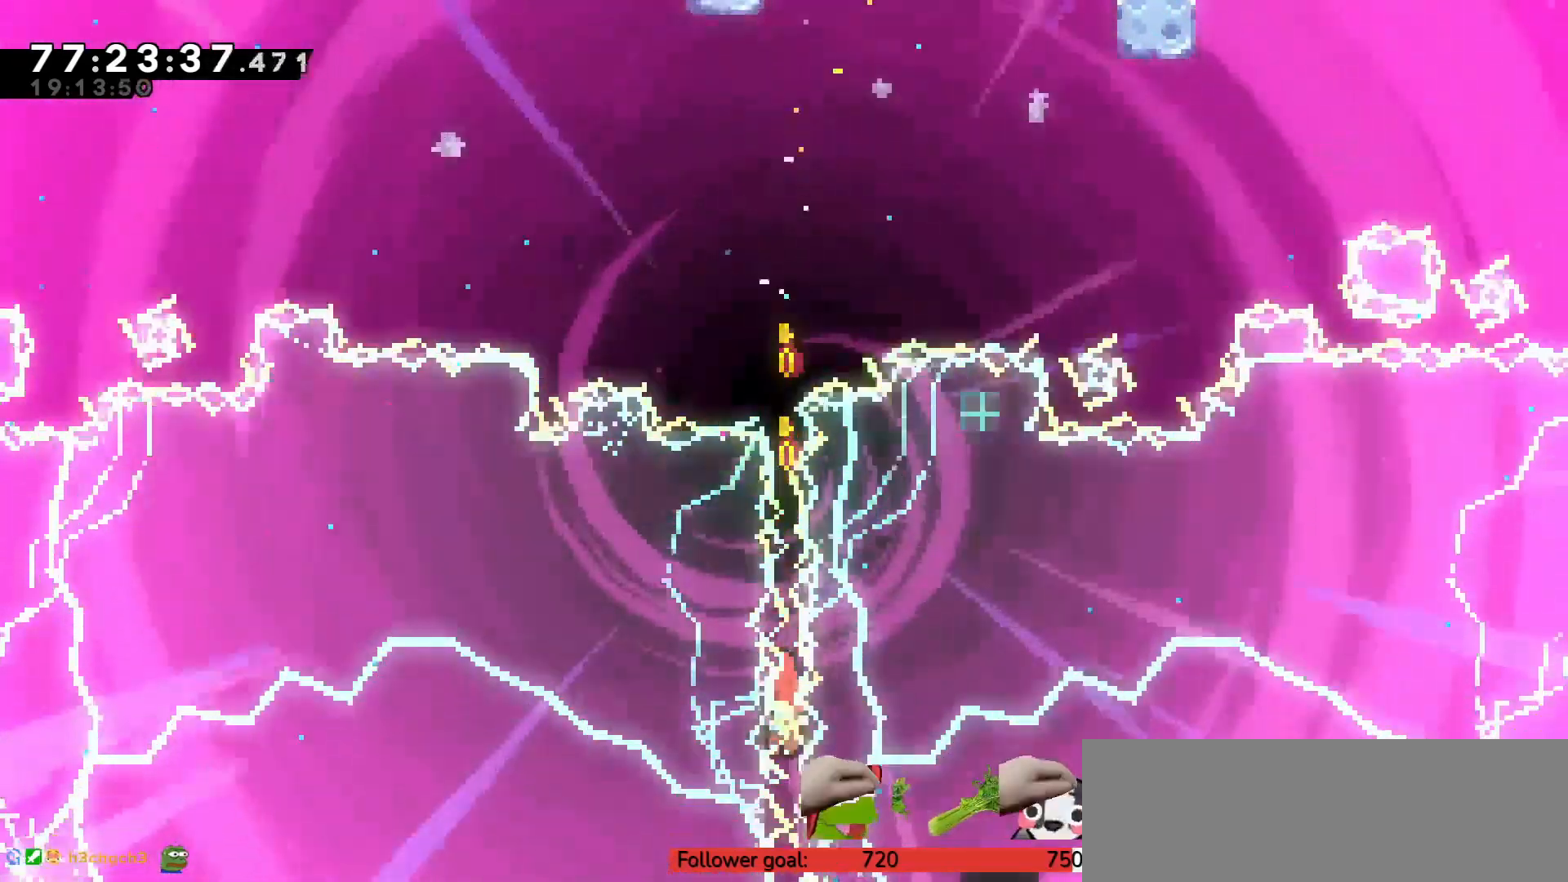
{"keys": [], "events": []}
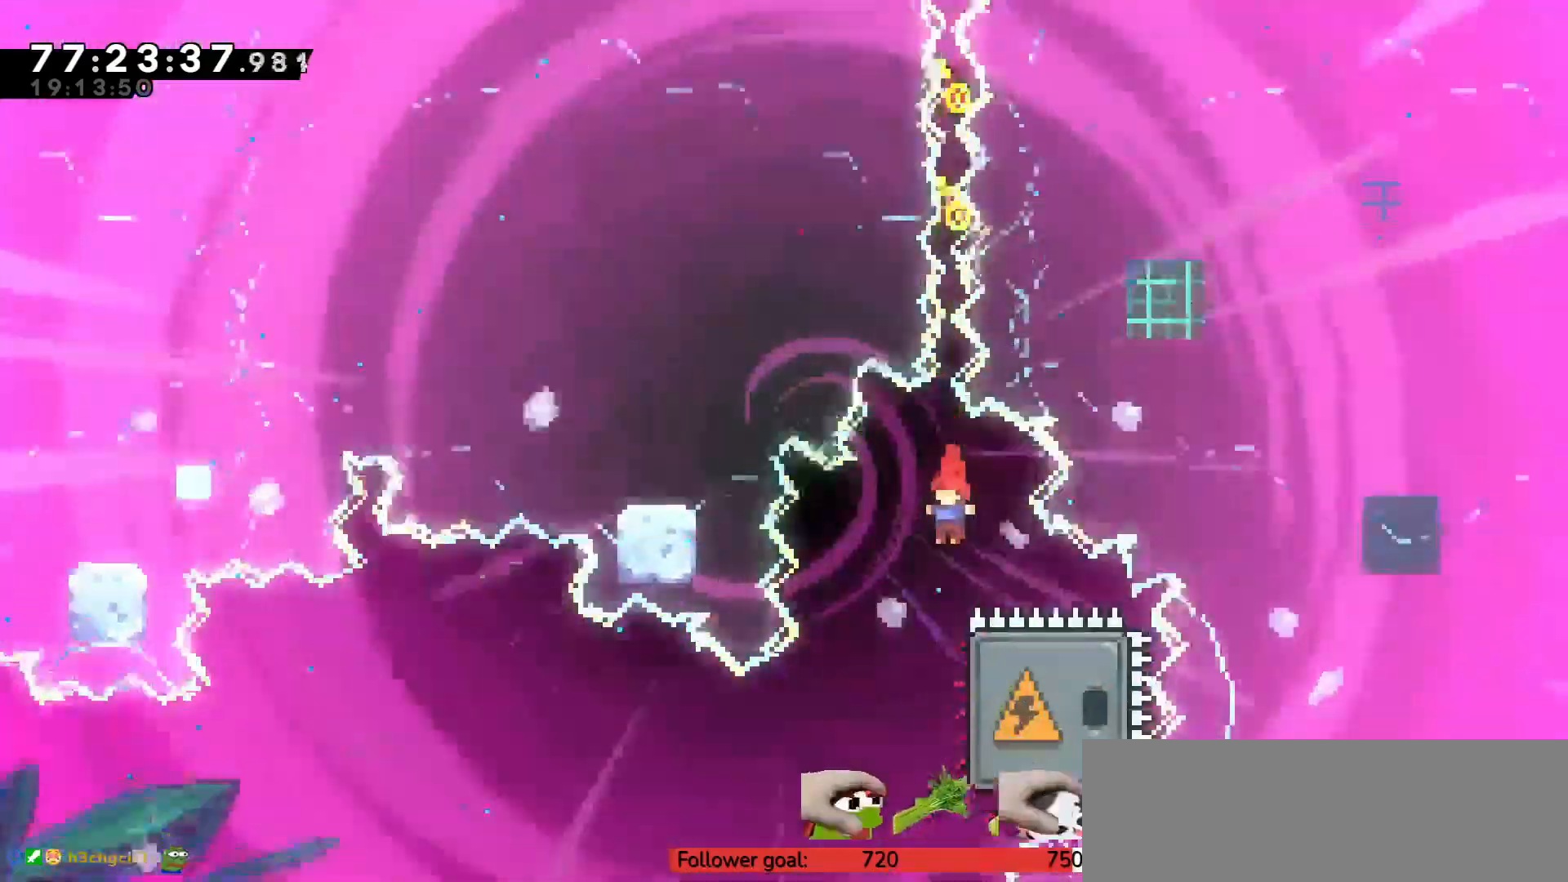
{"keys": [], "events": [[150, "s", "down"], [167, "right", "down"], [250, "s", "up"], [350, "right", "up"]]}
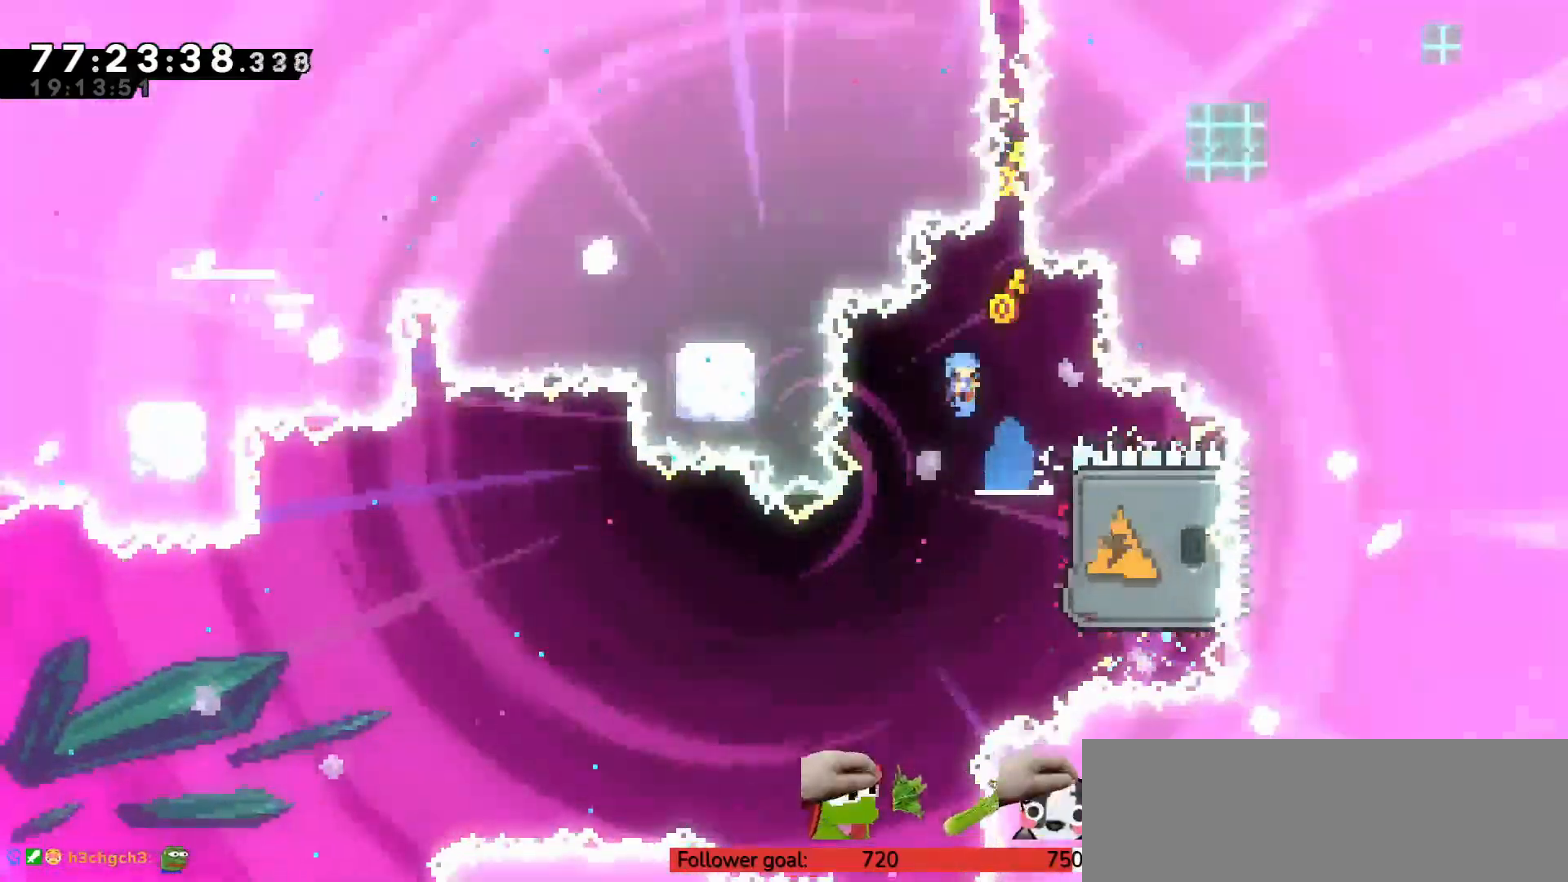
{"keys": [], "events": [[83, "c", "down"], [117, "c", "up"], [350, "left", "down"], [500, "left", "up"]]}
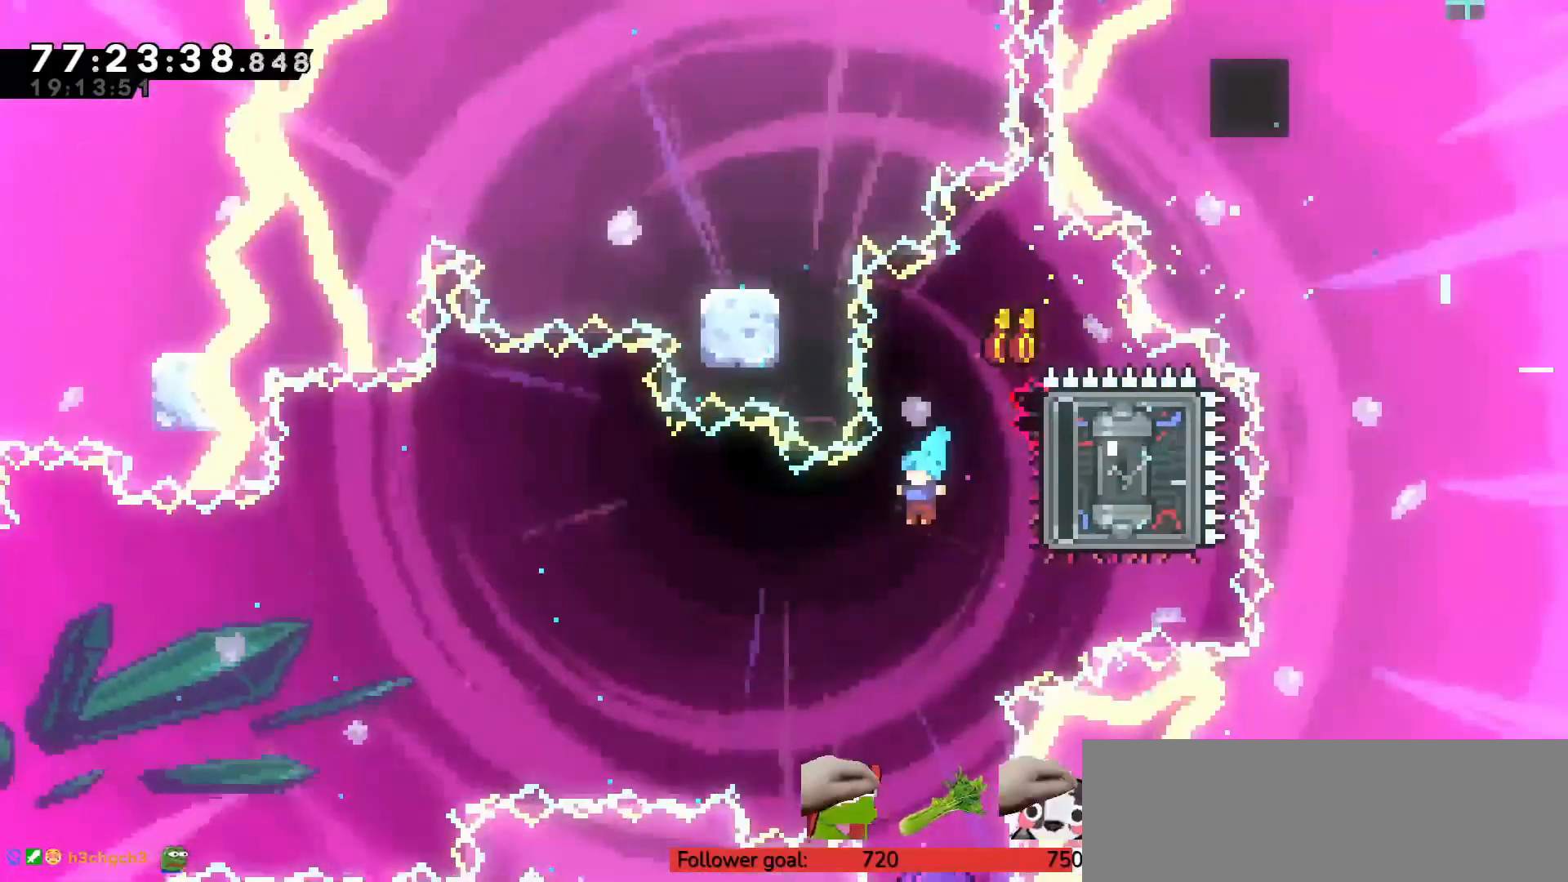
{"keys": [], "events": []}
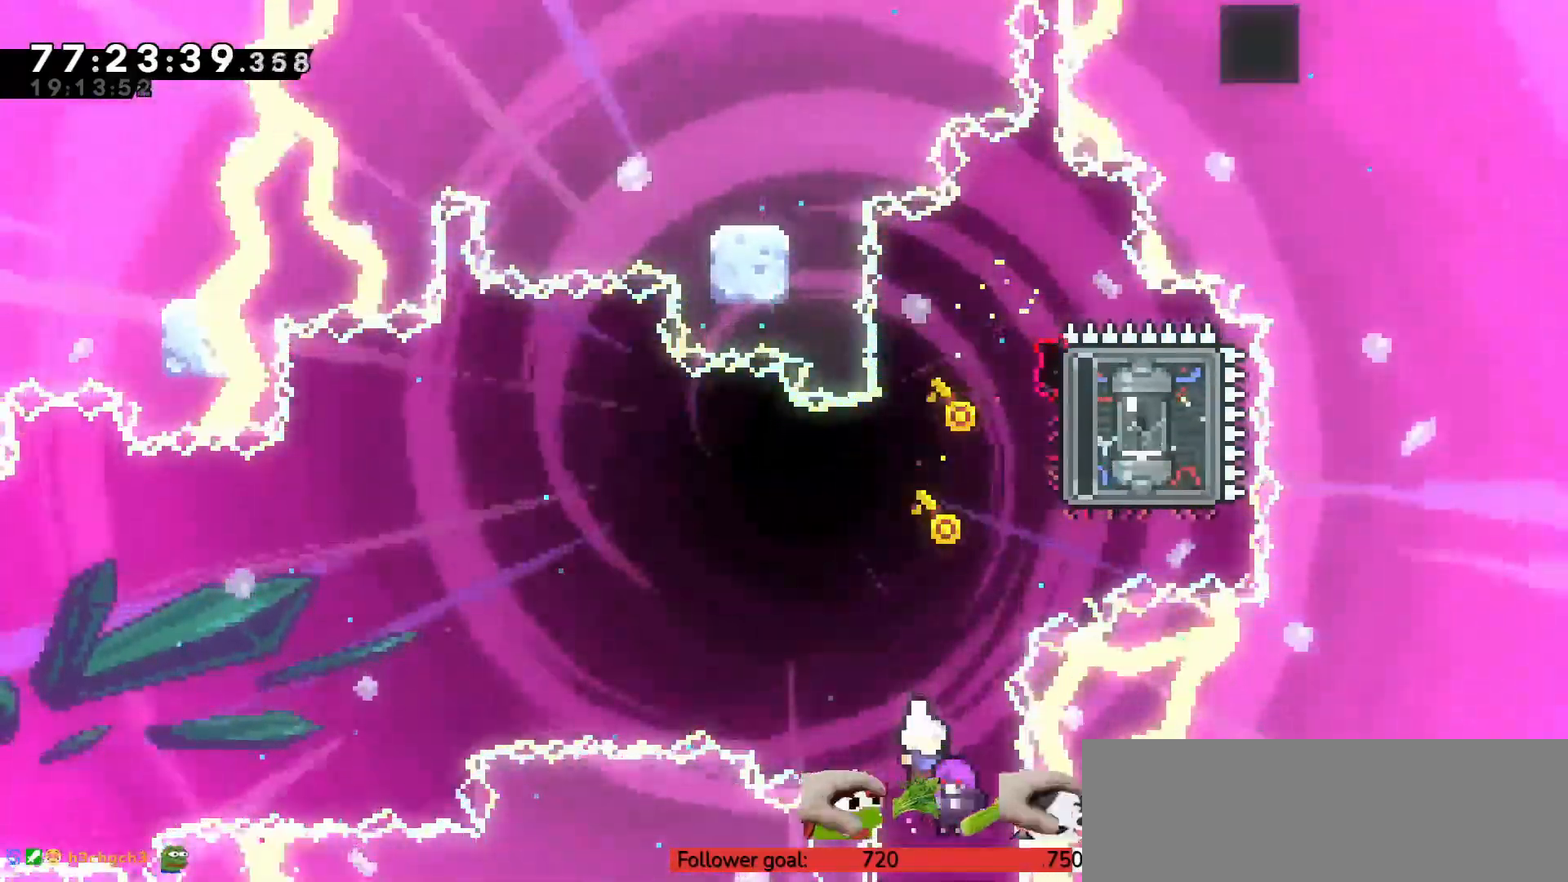
{"keys": [], "events": []}
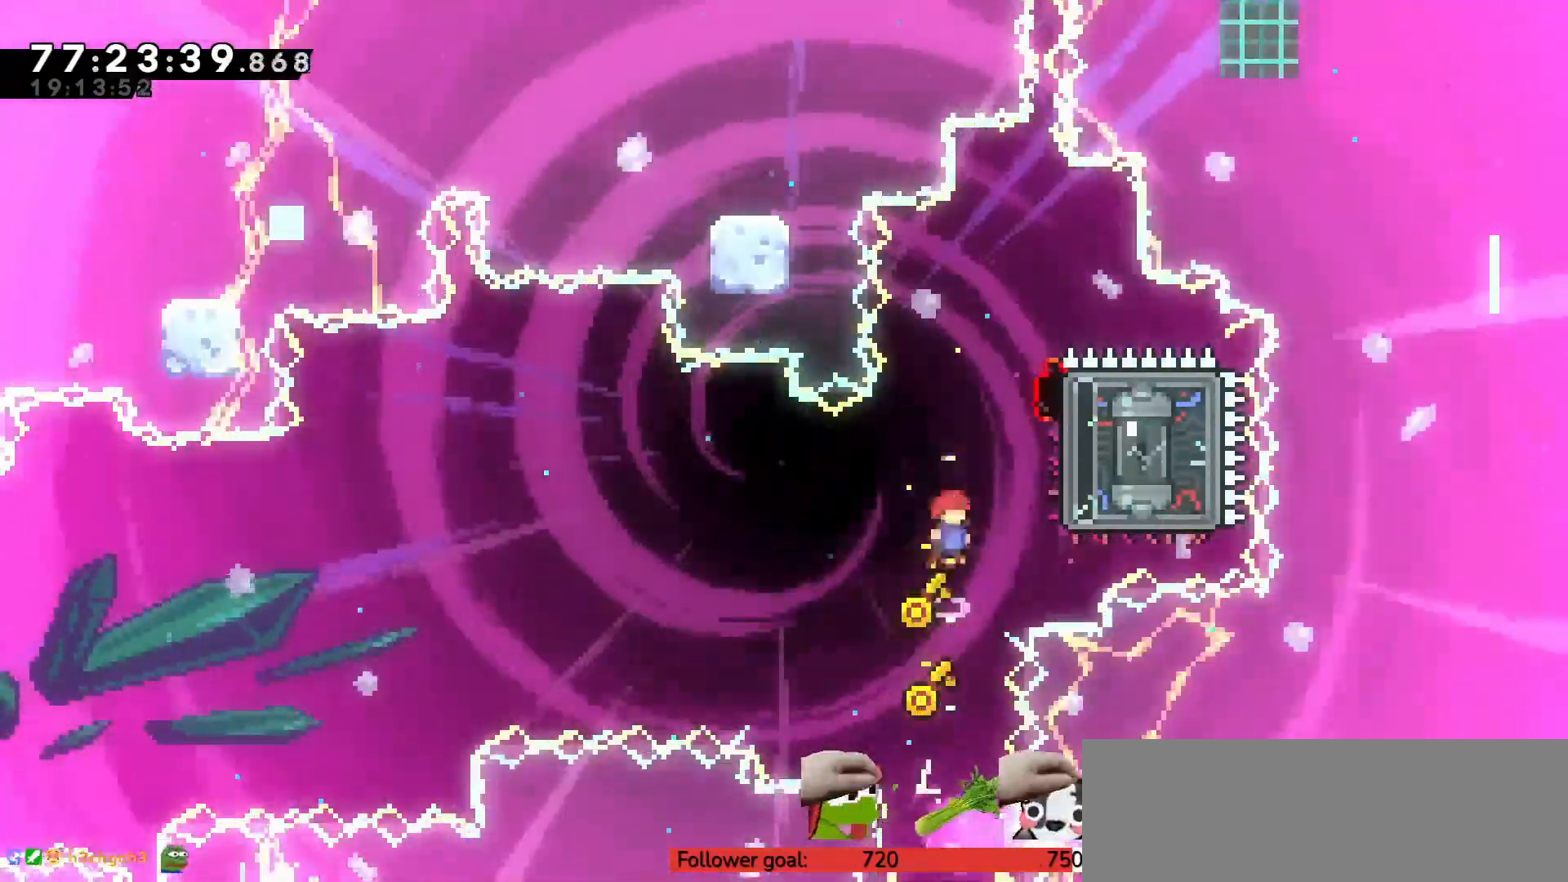
{"keys": [], "events": []}
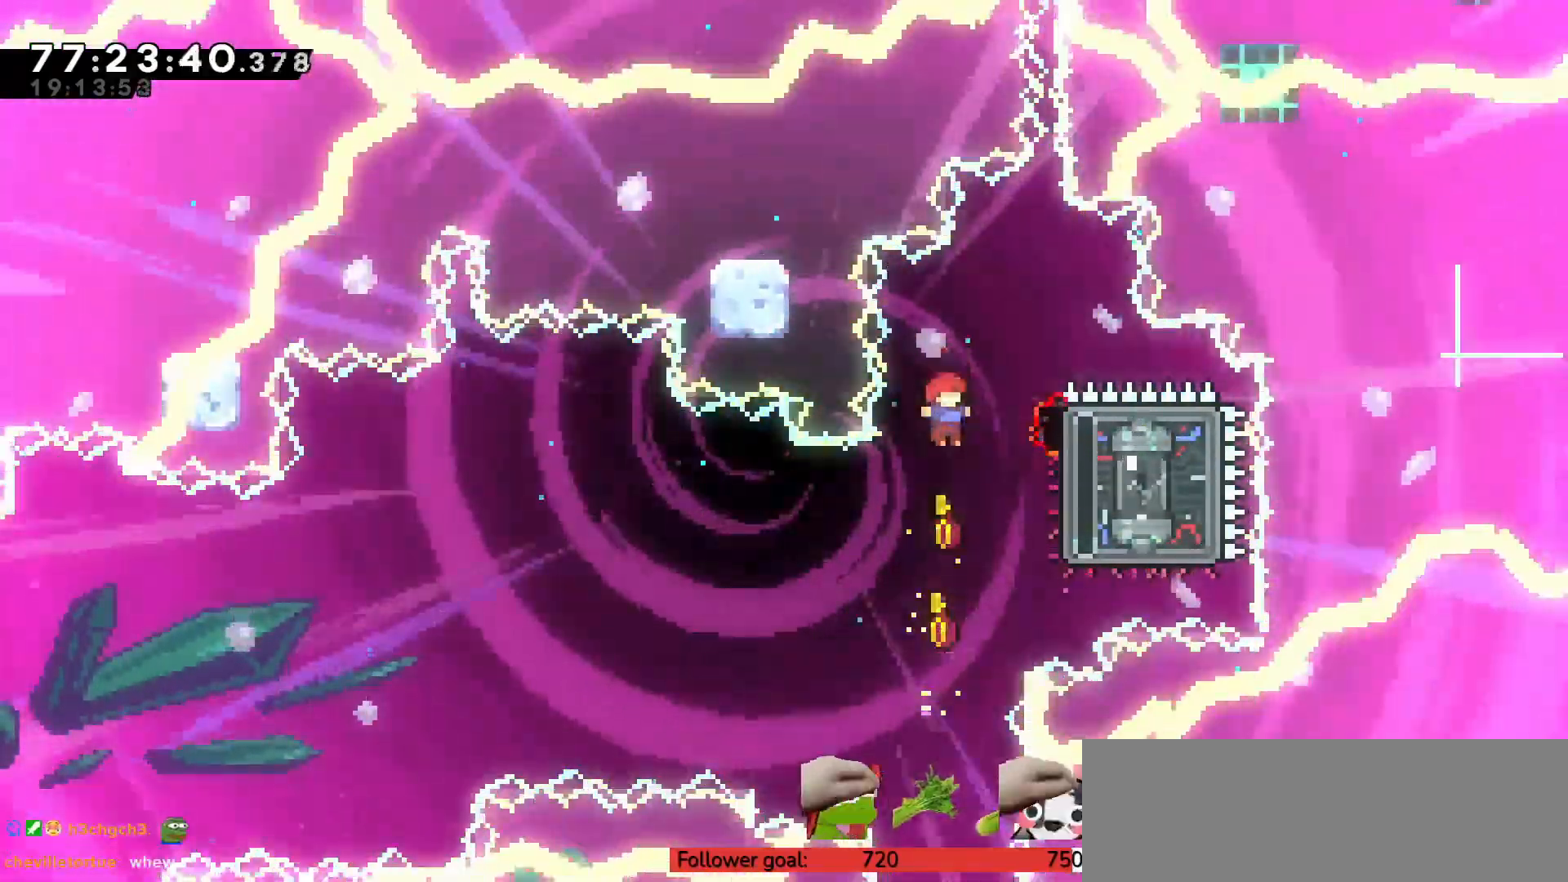
{"keys": ["z"], "events": [[117, "right", "down"], [133, "s", "down"], [250, "s", "up"], [300, "right", "up"], [500, "z", "down"]]}
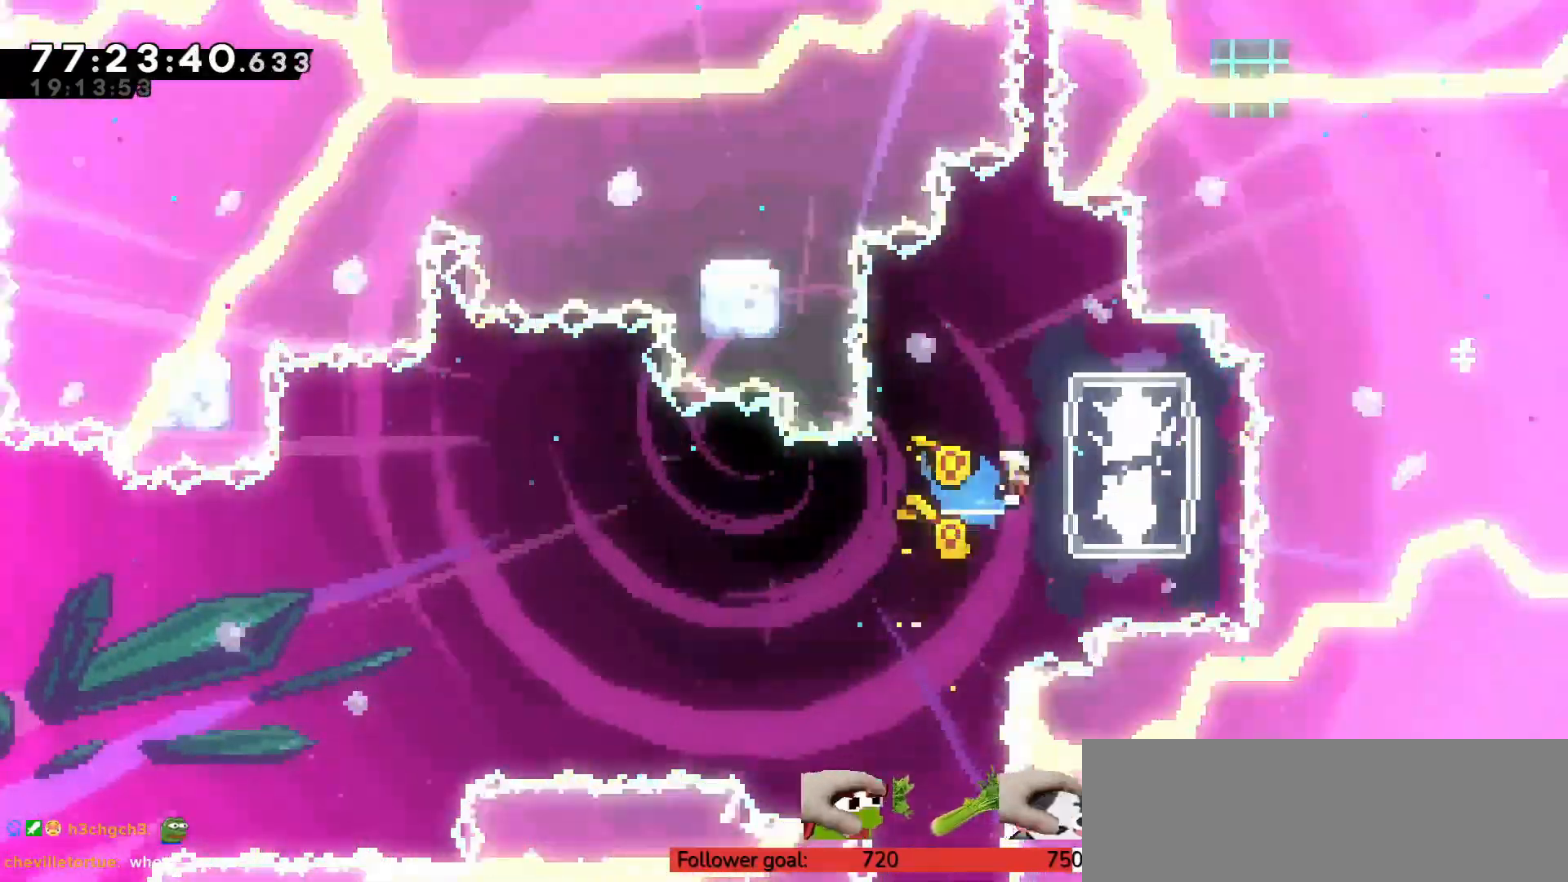
{"keys": ["left", "up", "z"], "events": [[267, "left", "down"], [267, "up", "down"], [317, "x", "down"], [400, "x", "up"]]}
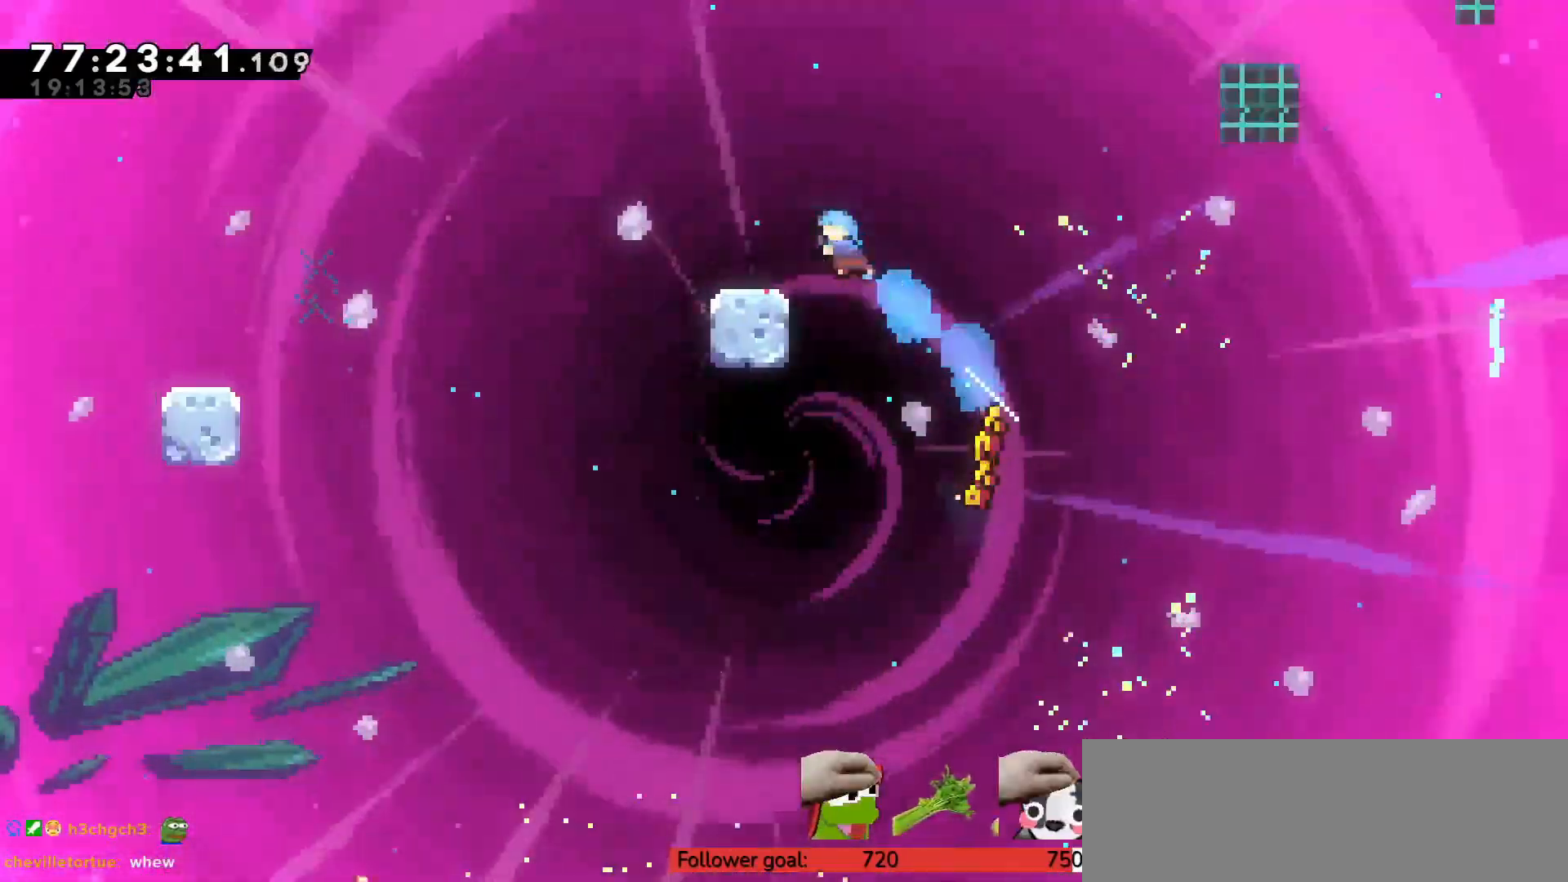
{"keys": ["z"], "events": [[183, "left", "up"], [233, "up", "up"]]}
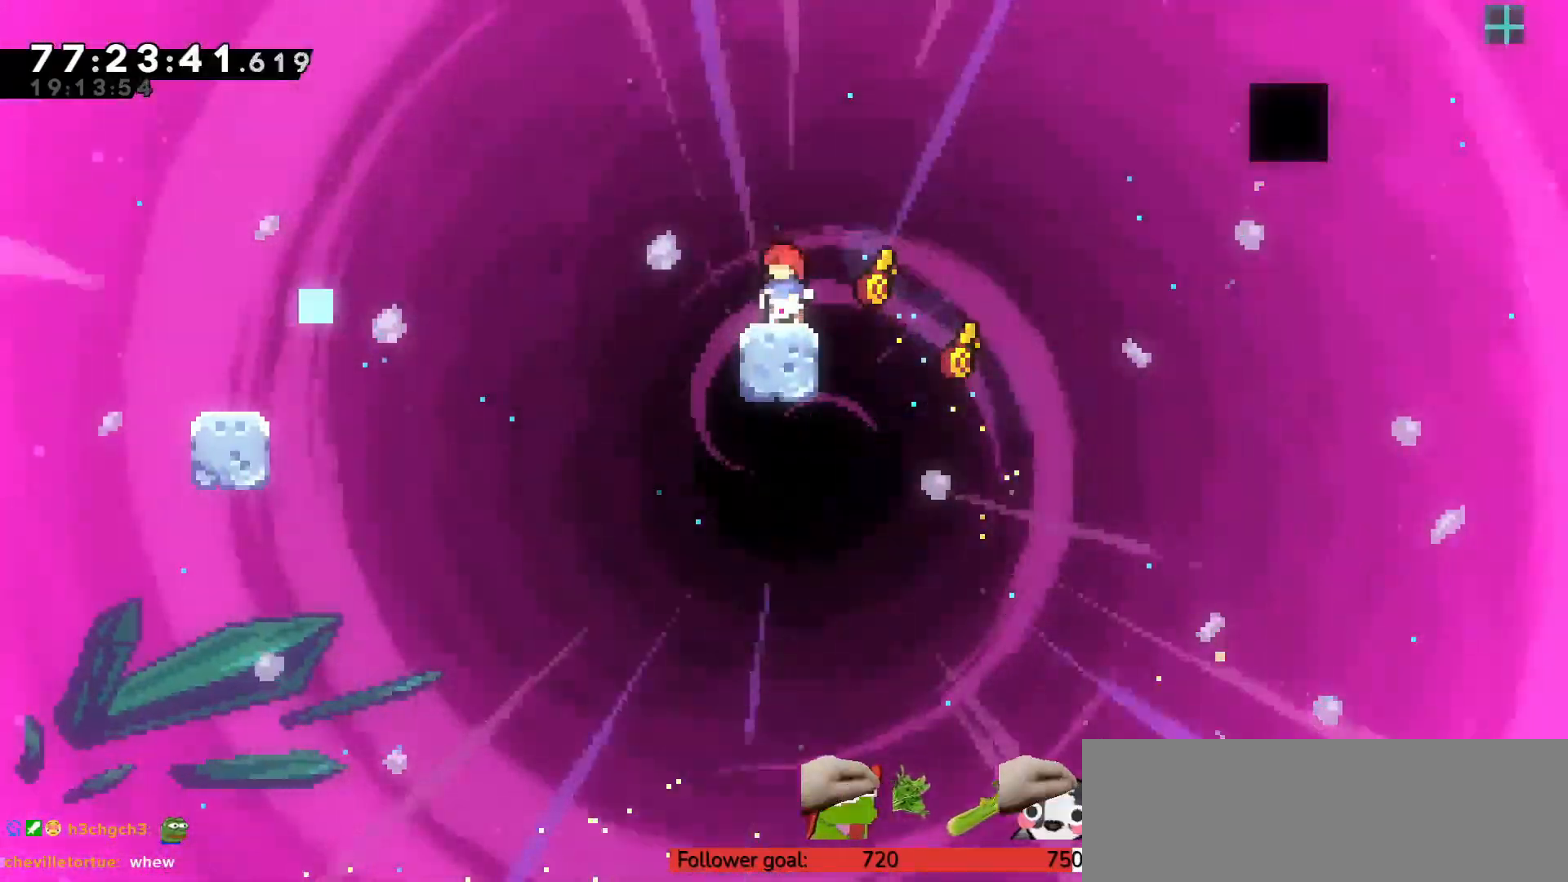
{"keys": [], "events": [[333, "z", "up"]]}
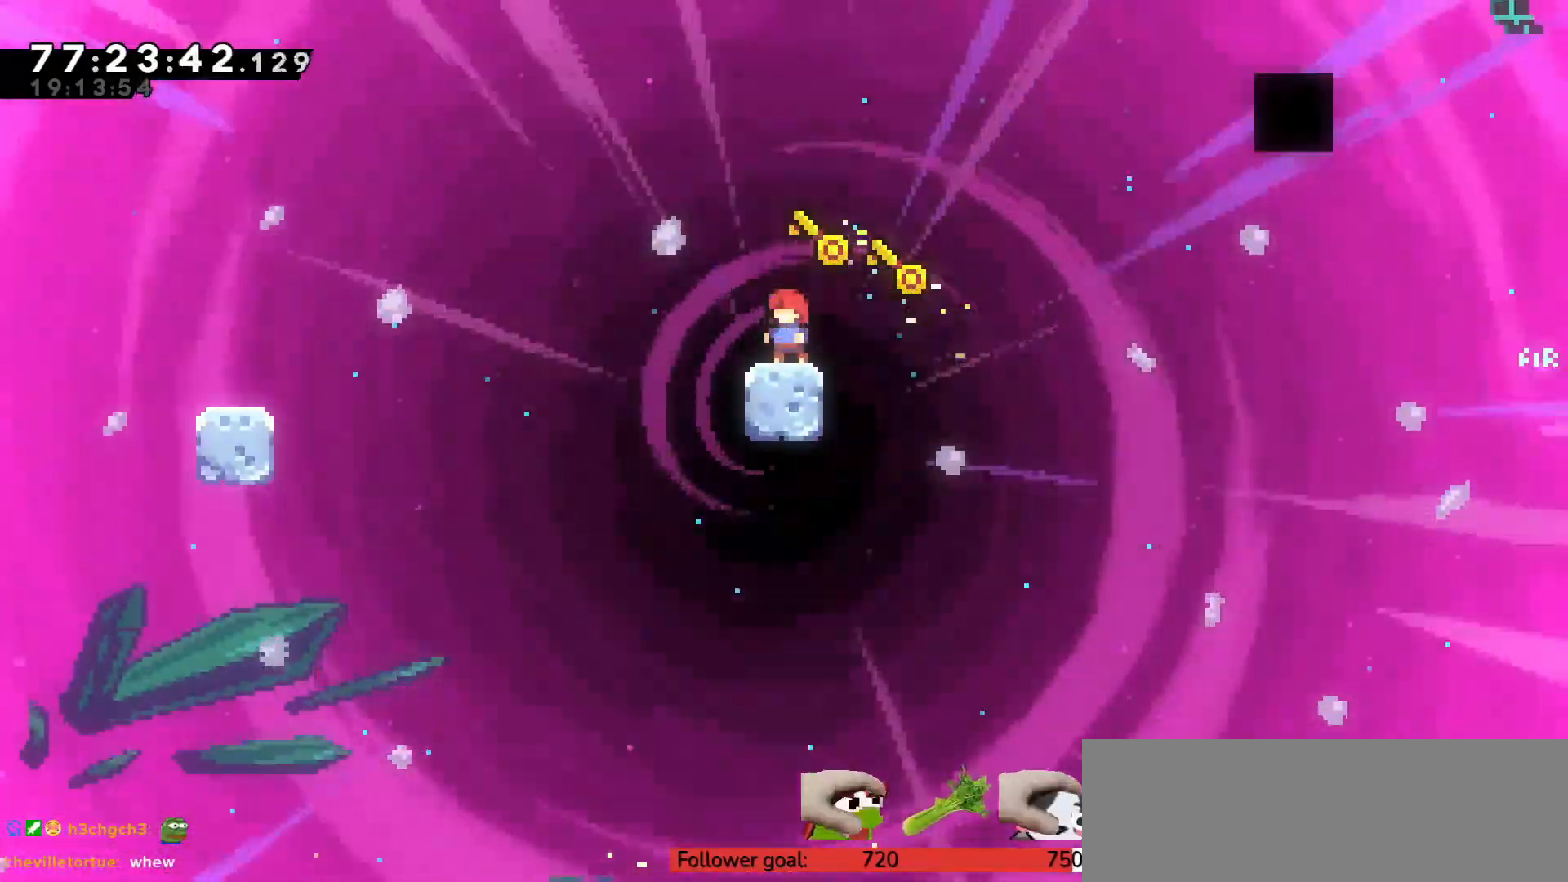
{"keys": ["left", "up", "x"], "events": [[67, "left", "down"], [150, "c", "down"], [350, "c", "up"], [350, "up", "down"], [433, "x", "down"]]}
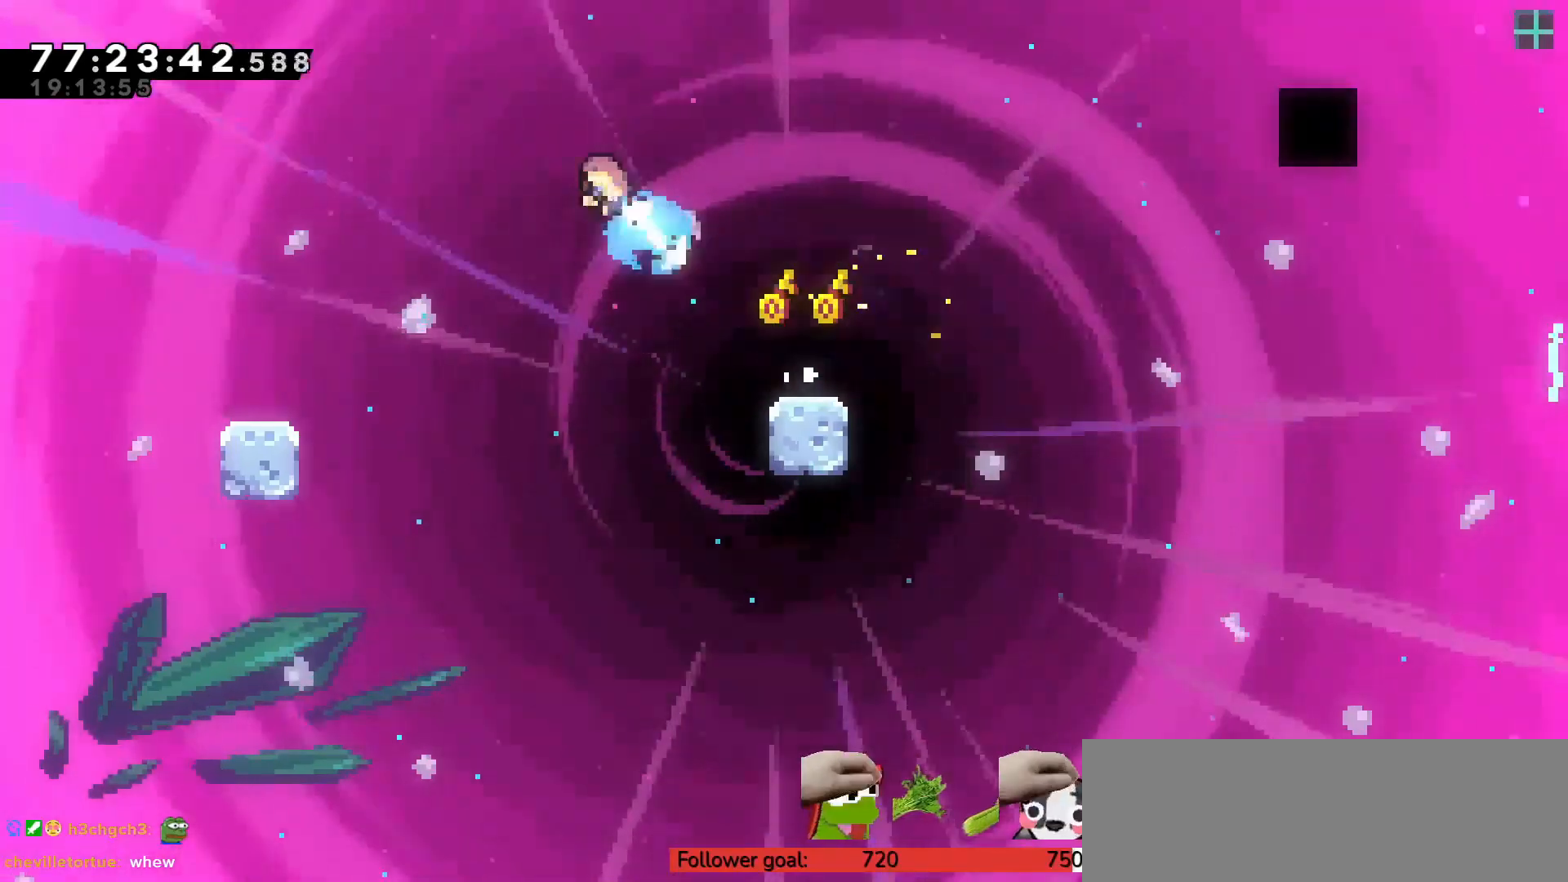
{"keys": ["left", "up", "z"], "events": [[33, "z", "down"], [83, "x", "up"]]}
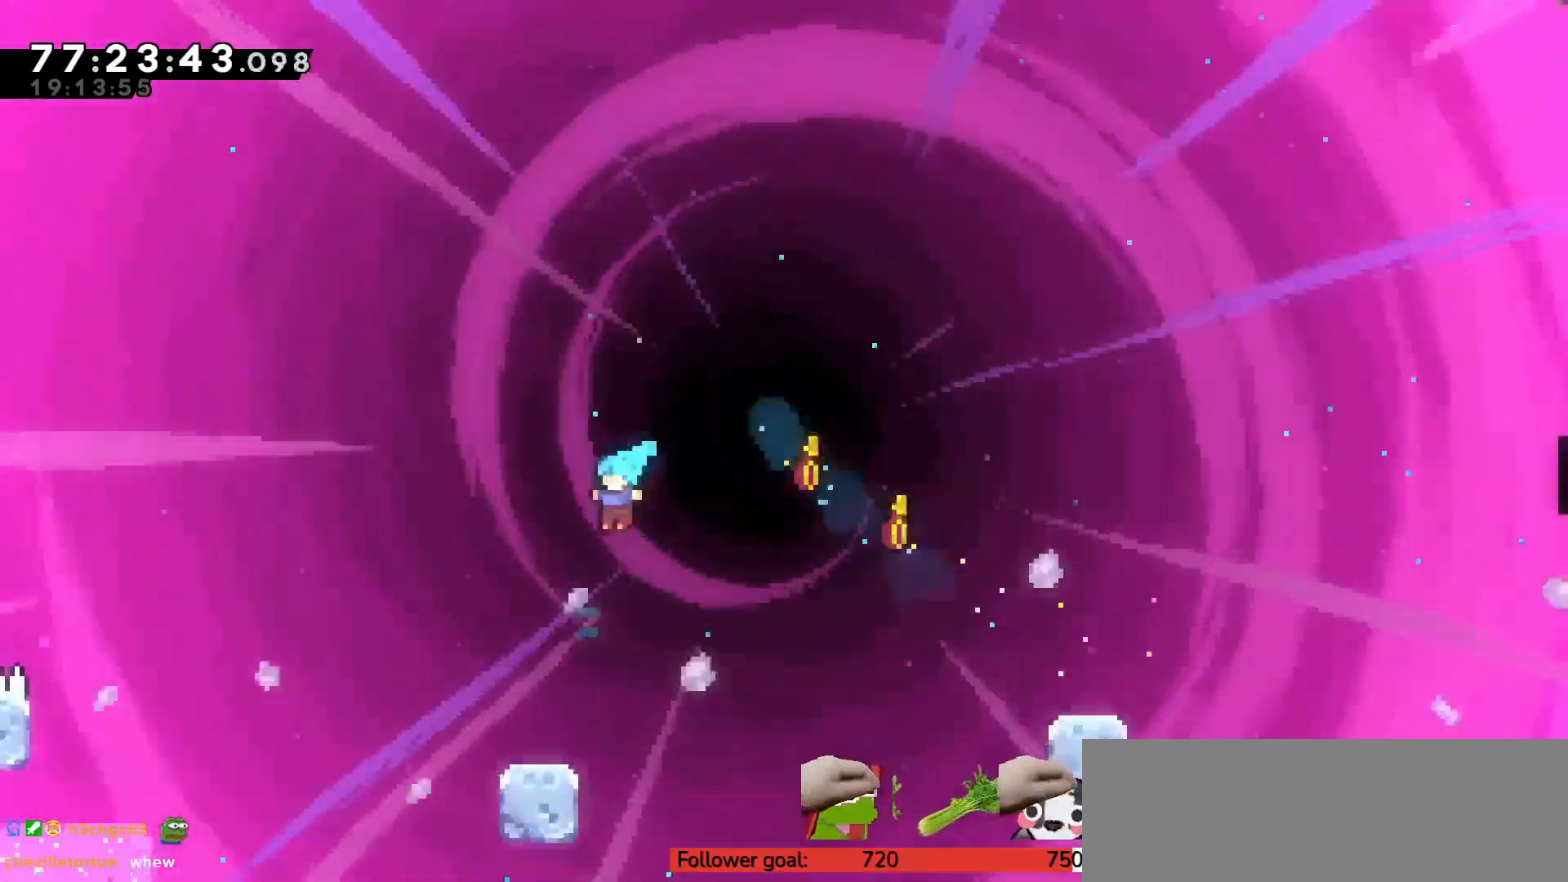
{"keys": ["c", "right"], "events": [[83, "up", "up"], [83, "z", "up"], [133, "left", "up"], [367, "right", "down"], [417, "c", "down"]]}
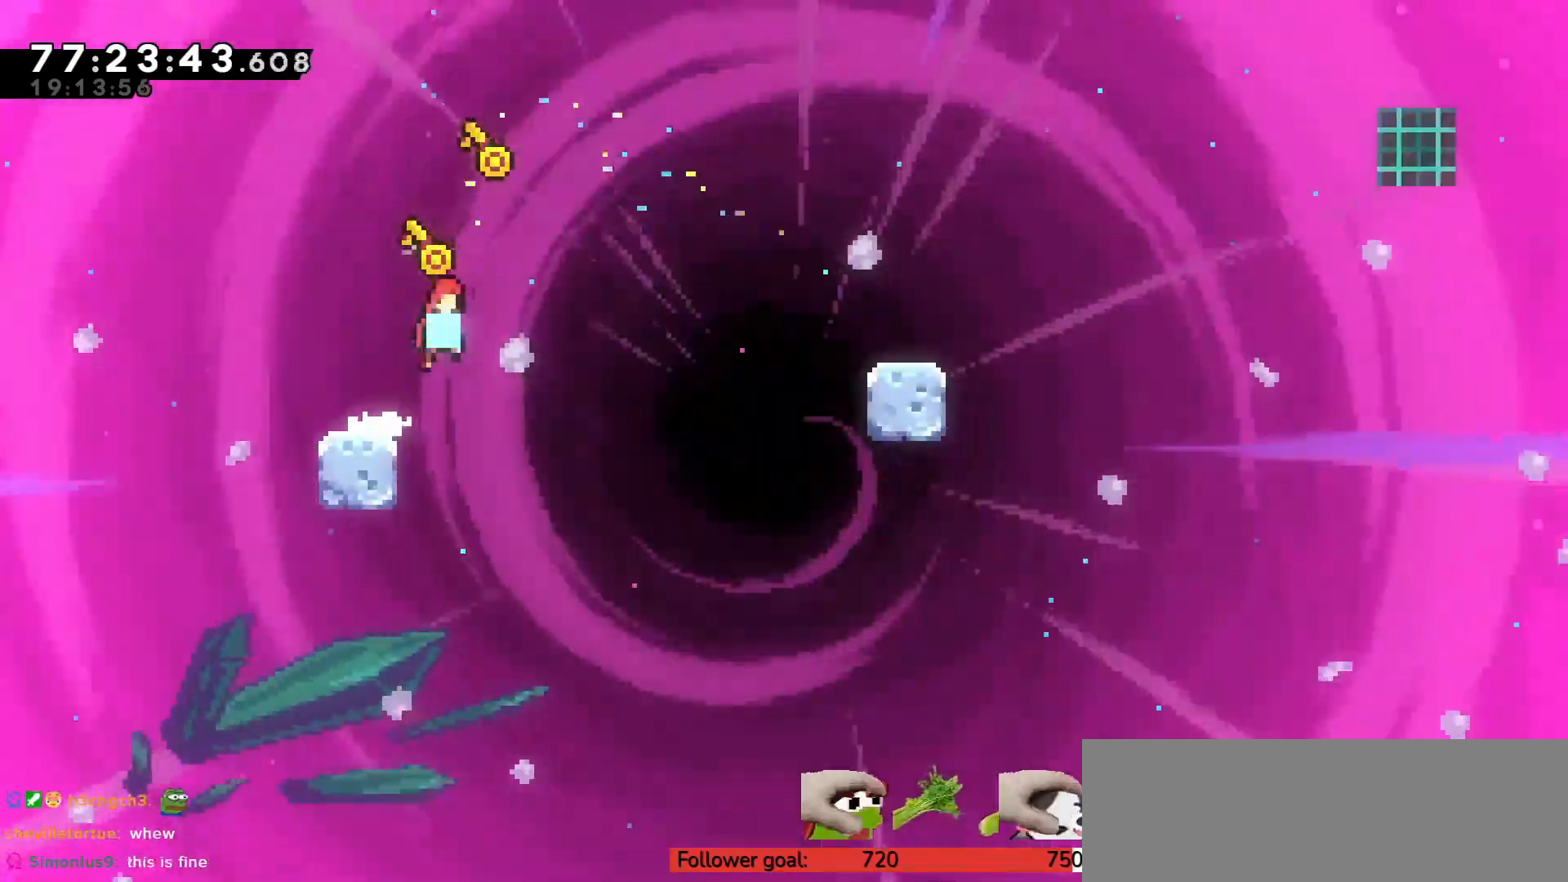
{"keys": ["c", "left", "up", "z"], "events": [[17, "c", "up"], [17, "right", "up"], [100, "down", "down"], [200, "left", "down"], [200, "x", "down"], [283, "down", "up"], [333, "x", "up"], [383, "c", "down"], [383, "up", "down"], [467, "z", "down"]]}
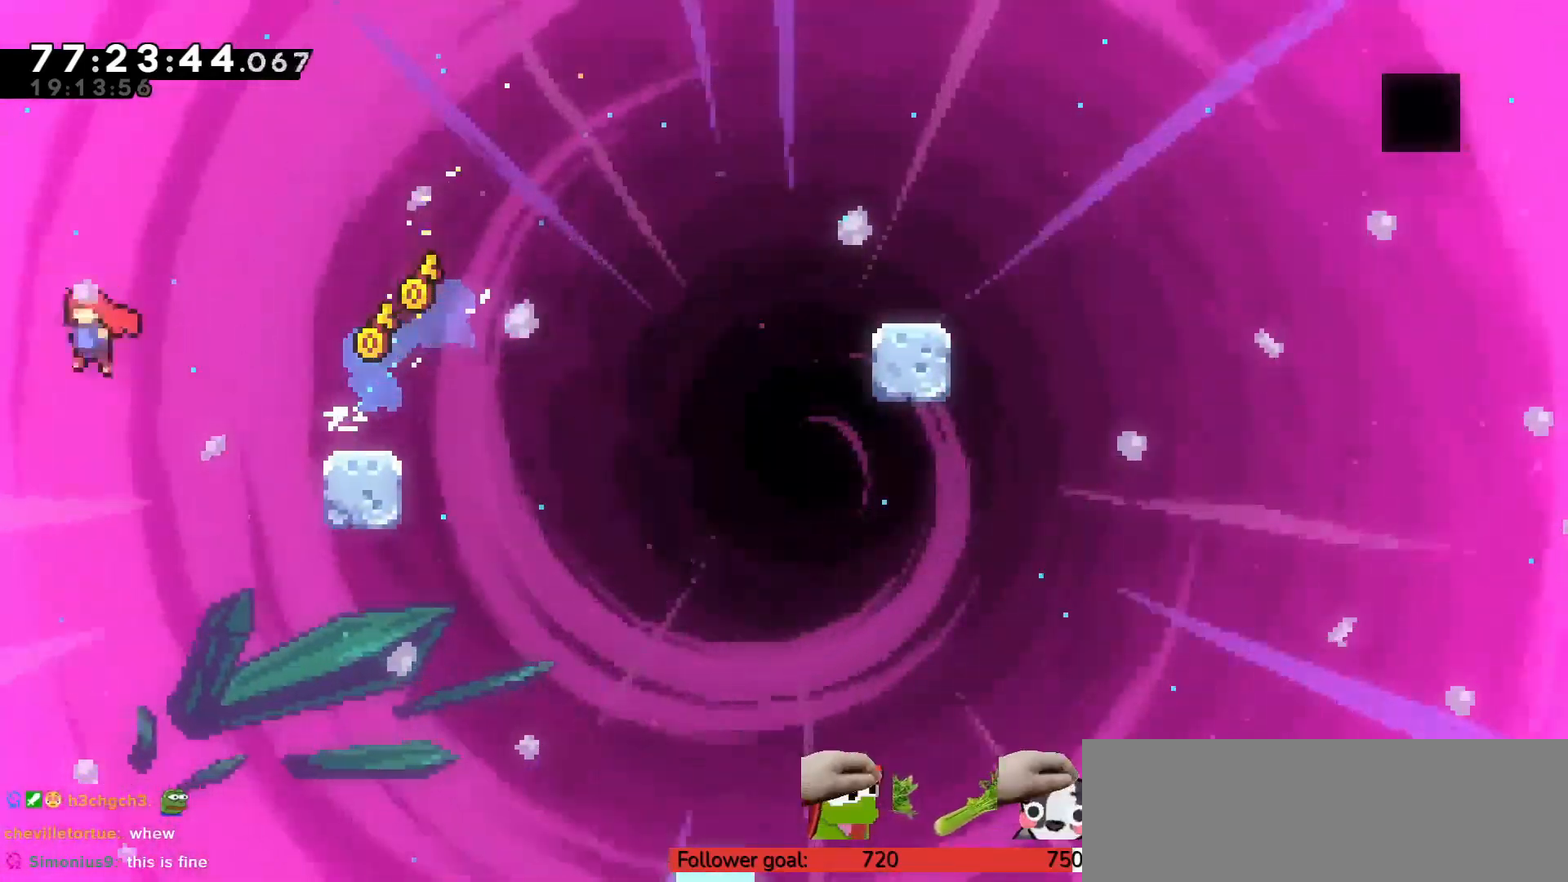
{"keys": ["left", "up", "z"], "events": [[67, "c", "up"]]}
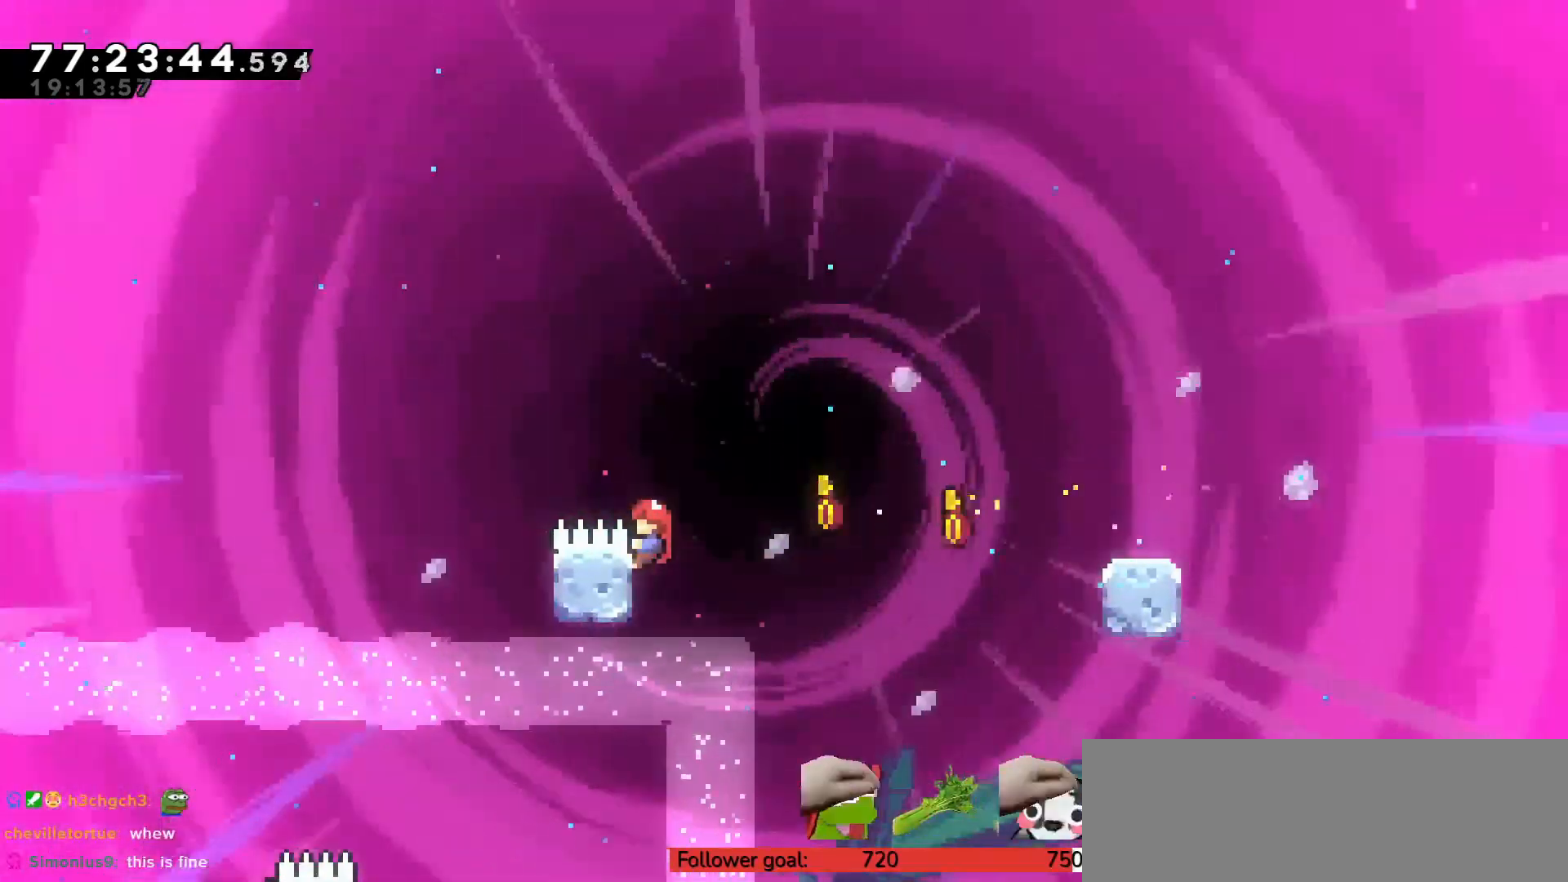
{"keys": ["left", "up", "z"], "events": [[350, "left", "up"], [350, "up", "up"], [483, "left", "down"], [483, "up", "down"]]}
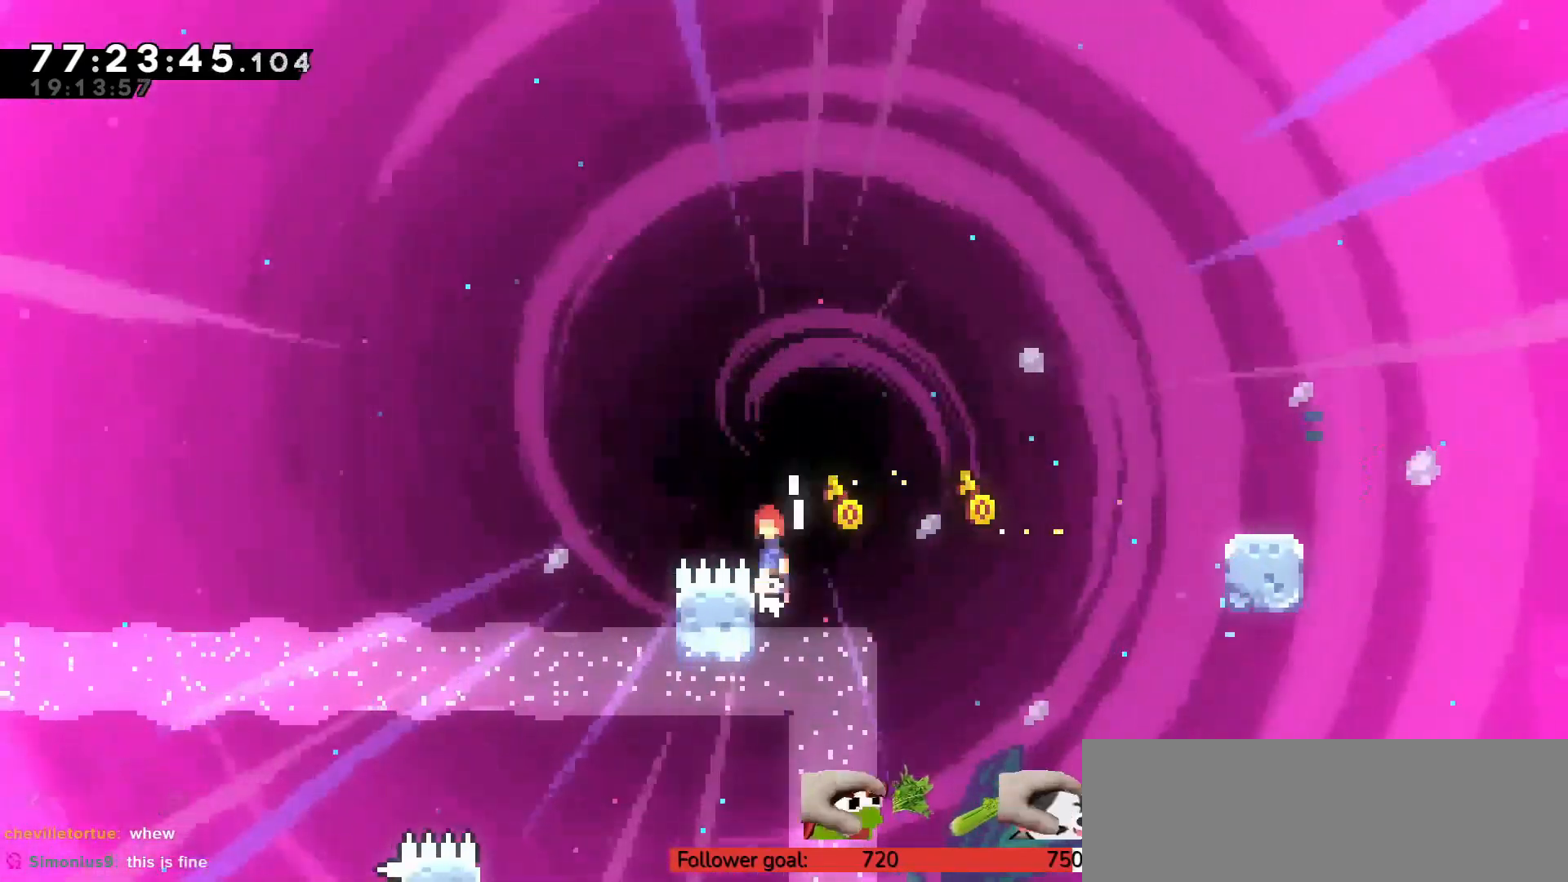
{"keys": ["c", "left", "up", "z"], "events": [[33, "c", "down"]]}
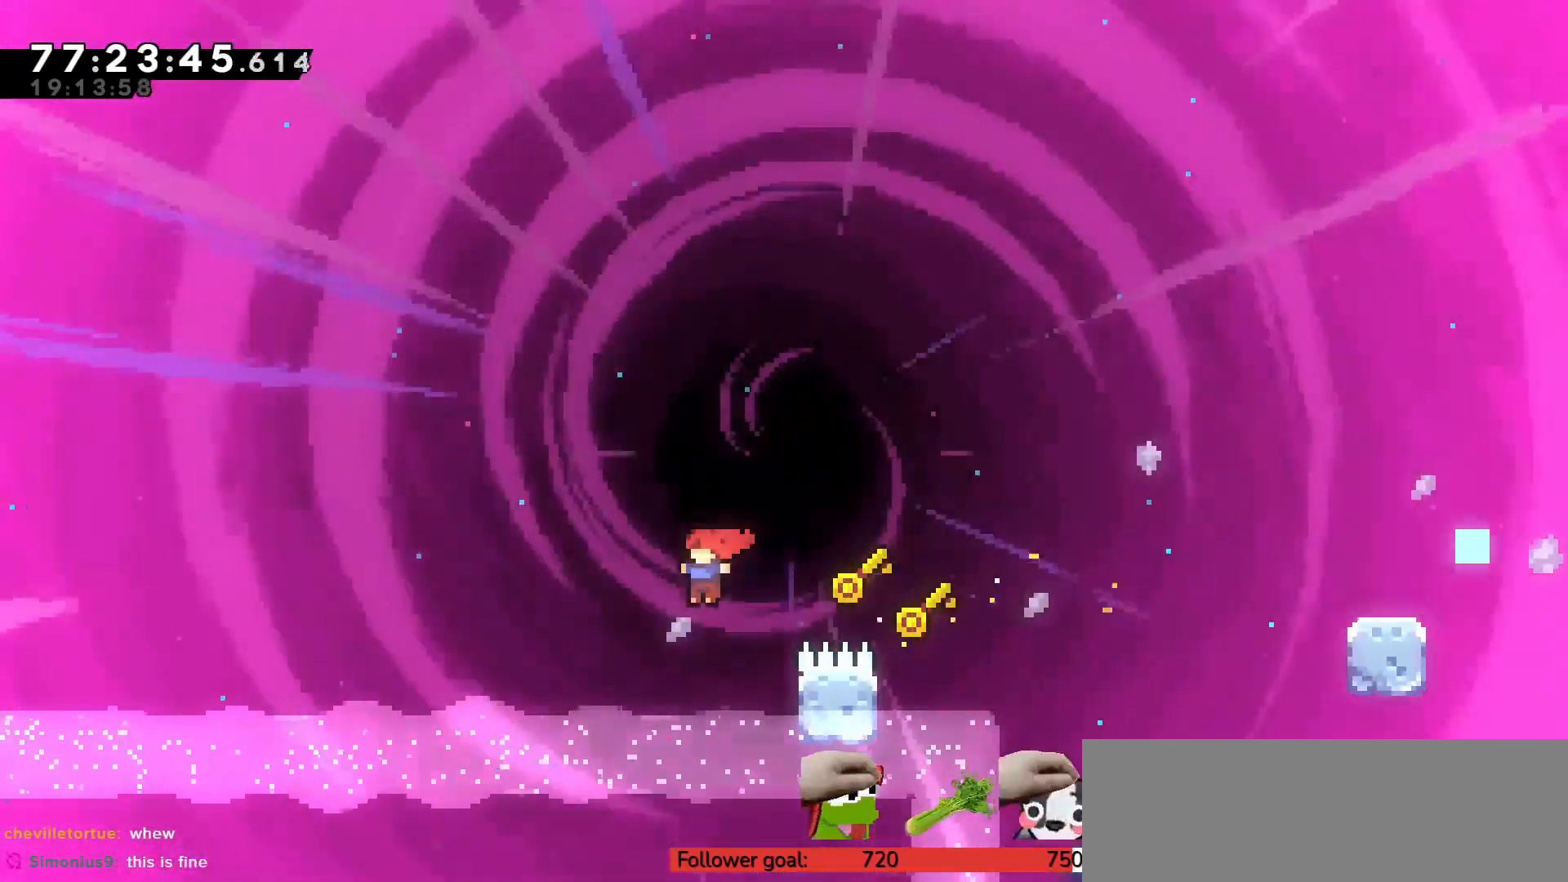
{"keys": ["left", "up", "z"], "events": [[500, "c", "up"]]}
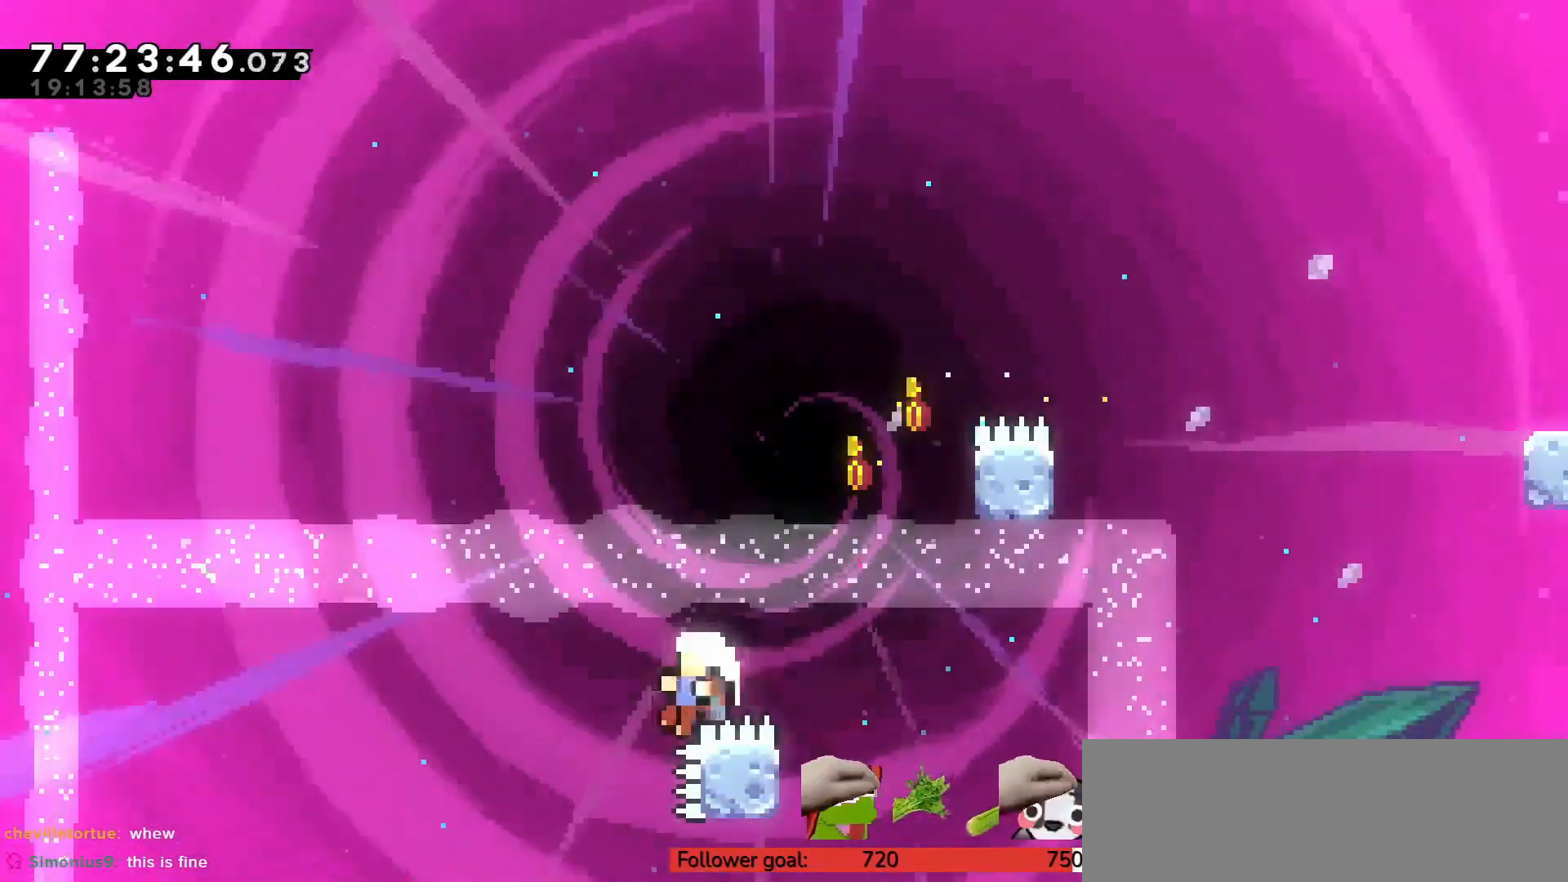
{"keys": ["left", "up", "z"], "events": [[50, "x", "down"], [183, "x", "up"]]}
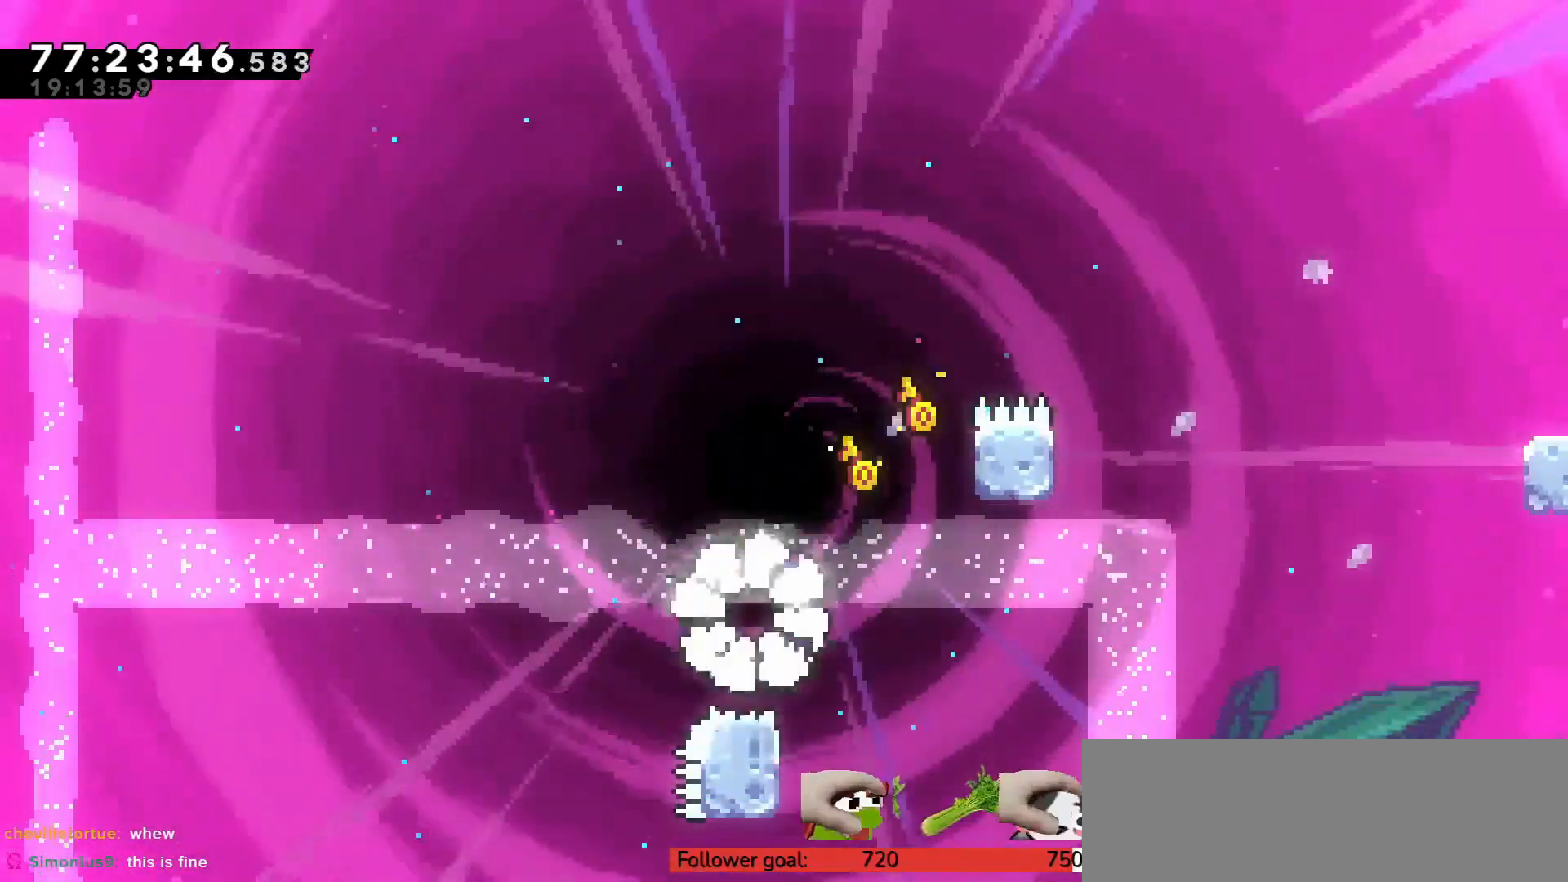
{"keys": ["c"], "events": [[17, "z", "up"], [50, "left", "up"], [50, "up", "up"], [100, "c", "down"], [183, "c", "up"], [283, "c", "down"], [383, "c", "up"], [467, "c", "down"]]}